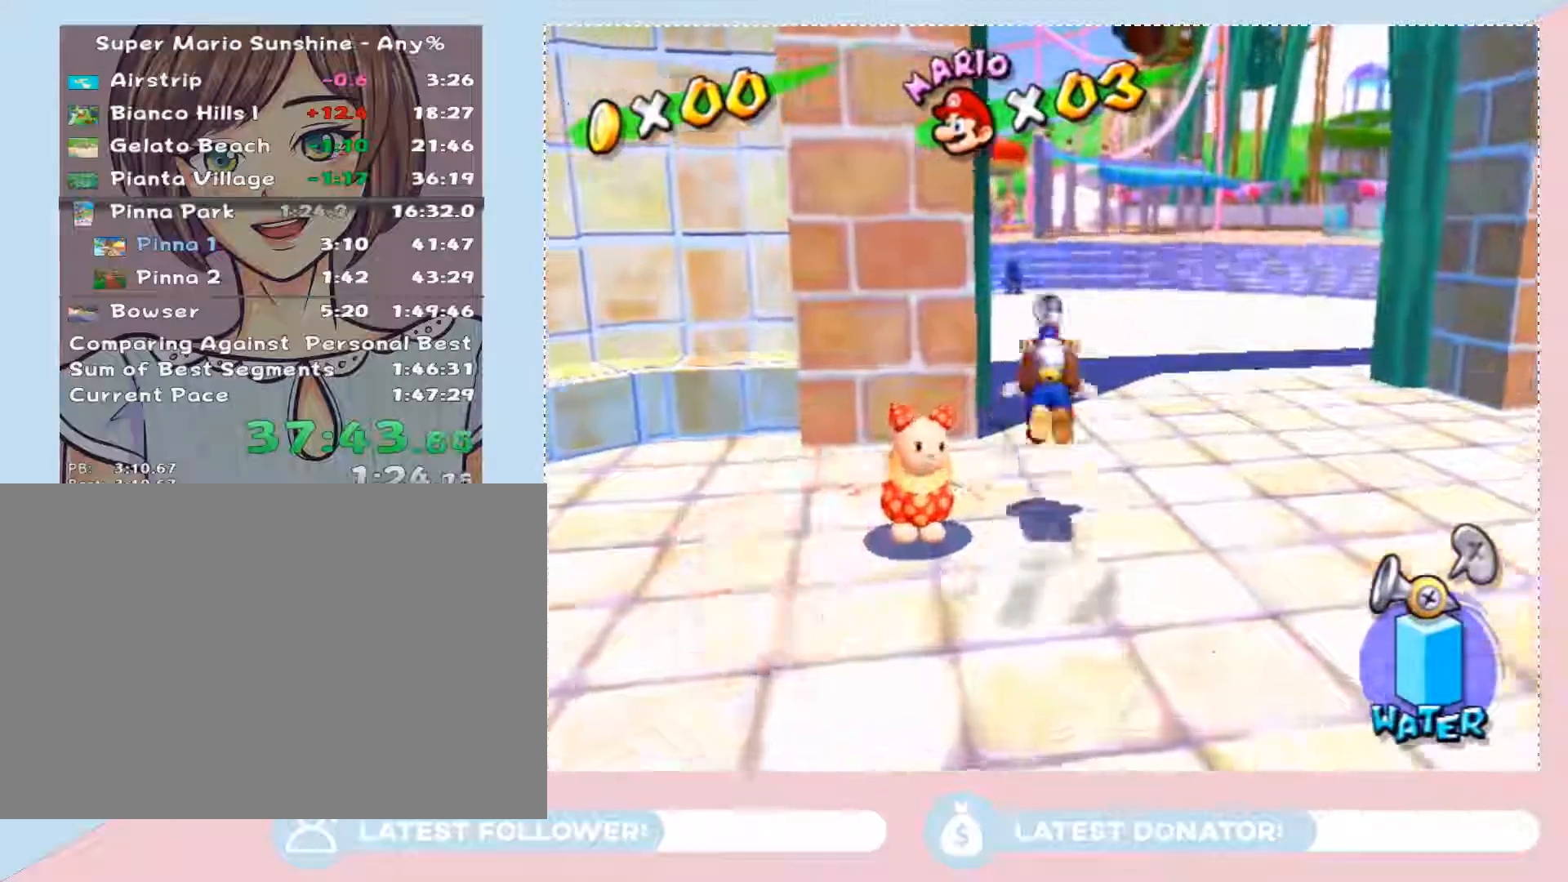
Gameplay with a controller (Nintendo layout); each line is a JSON object with the inputs held at the frame after it. "events" lists button and stick changes between this image and that frame as [ms after this image, input, new state], when the widget could be followed in between. Not read: L3 R3.
{"buttons": ["A"], "left_stick": "up", "right_stick": "center", "events": [[183, "left_stick", "up-left"], [483, "A", "down"], [483, "left_stick", "up"]]}
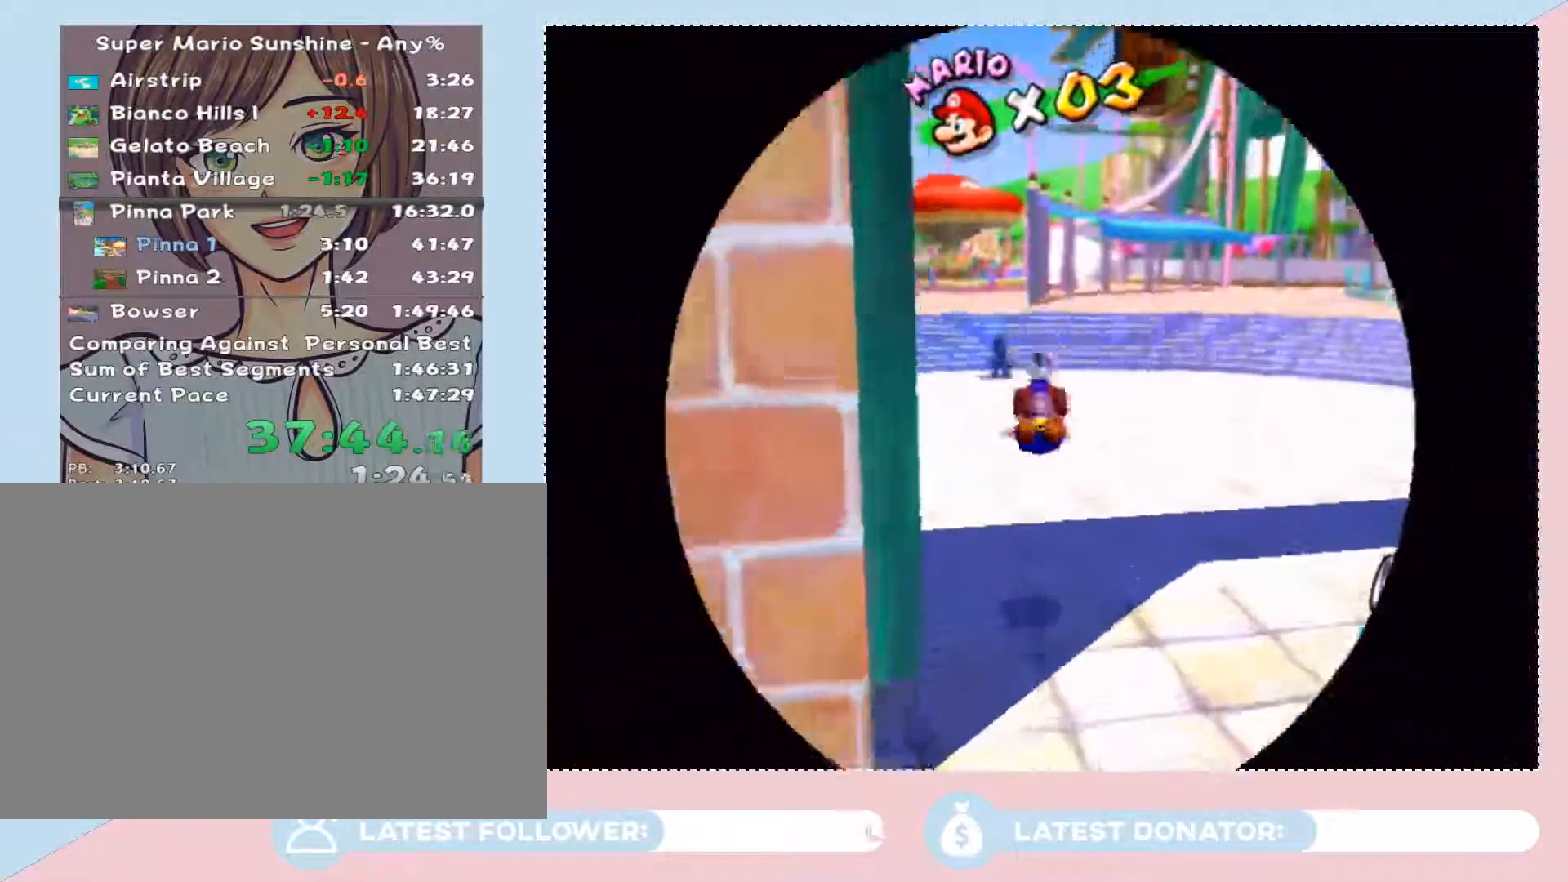
{"buttons": [], "left_stick": "center", "right_stick": "center", "events": [[33, "A", "up"], [50, "left_stick", "center"], [233, "A", "down"], [250, "A", "up"], [383, "A", "down"], [450, "A", "up"]]}
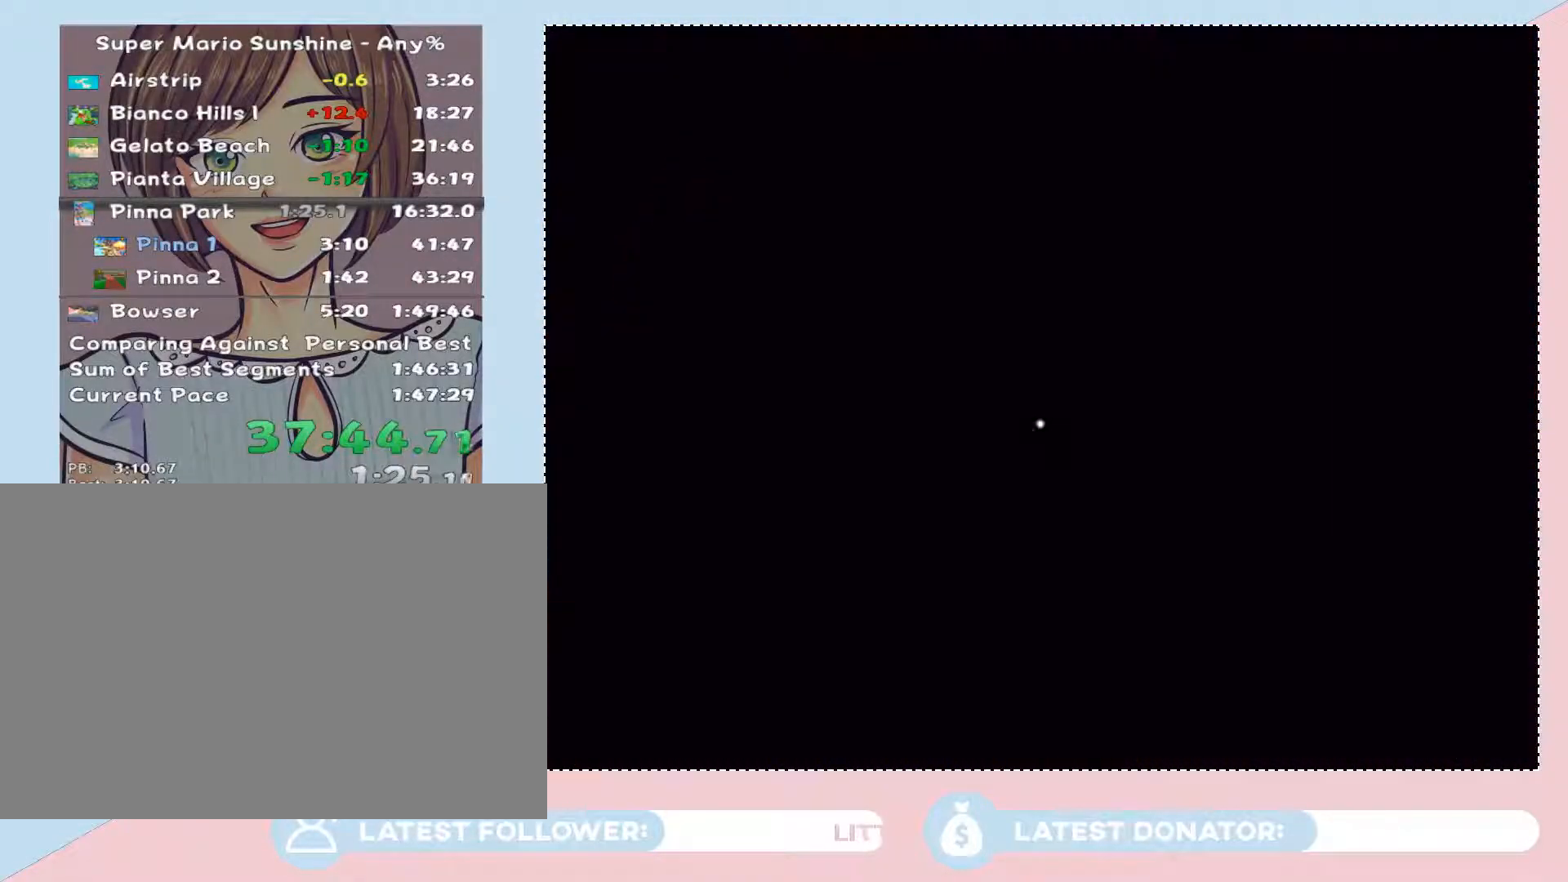
{"buttons": [], "left_stick": "center", "right_stick": "center", "events": [[33, "A", "down"], [133, "A", "up"], [167, "A", "down"], [267, "A", "up"], [317, "A", "down"], [417, "A", "up"]]}
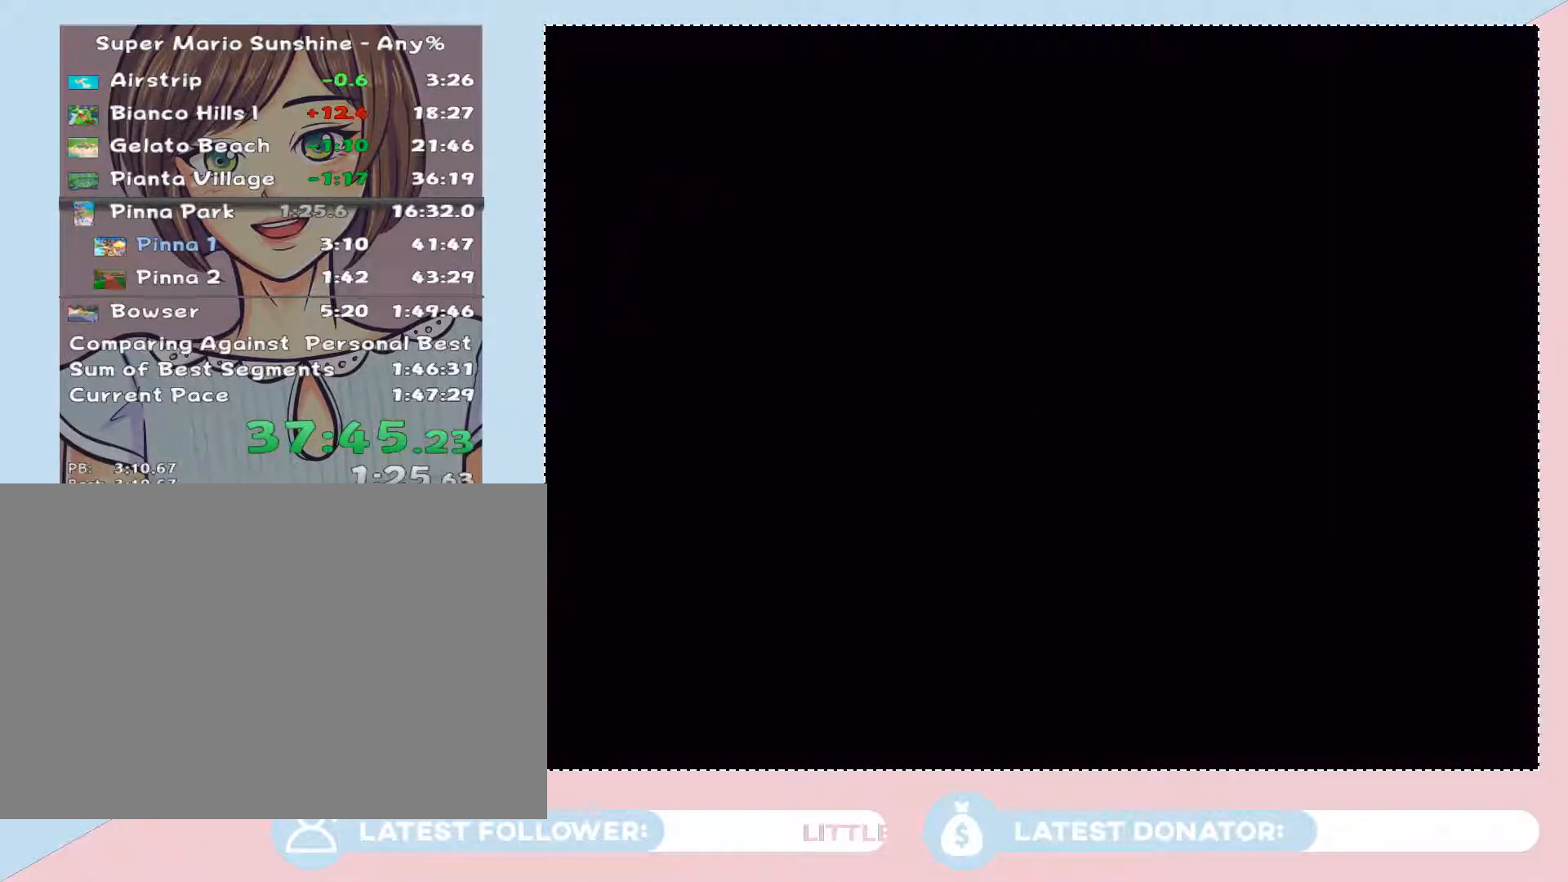
{"buttons": [], "left_stick": "center", "right_stick": "center", "events": [[17, "A", "down"], [67, "A", "up"], [133, "A", "down"], [233, "A", "up"]]}
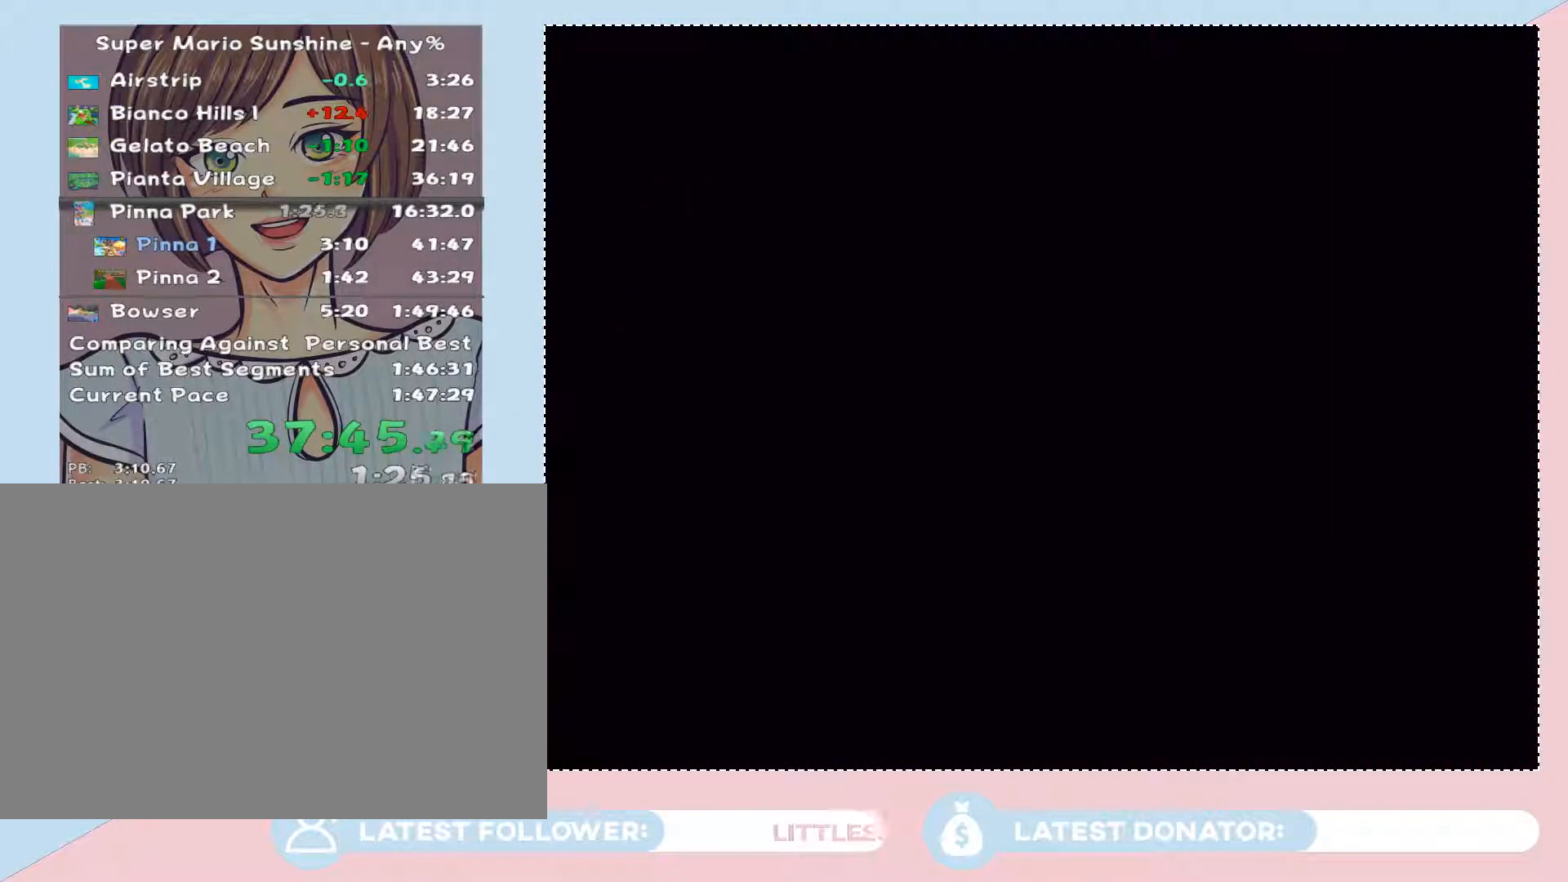
{"buttons": ["A"], "left_stick": "center", "right_stick": "center", "events": [[133, "A", "down"], [200, "A", "up"], [317, "A", "down"], [383, "A", "up"], [483, "A", "down"]]}
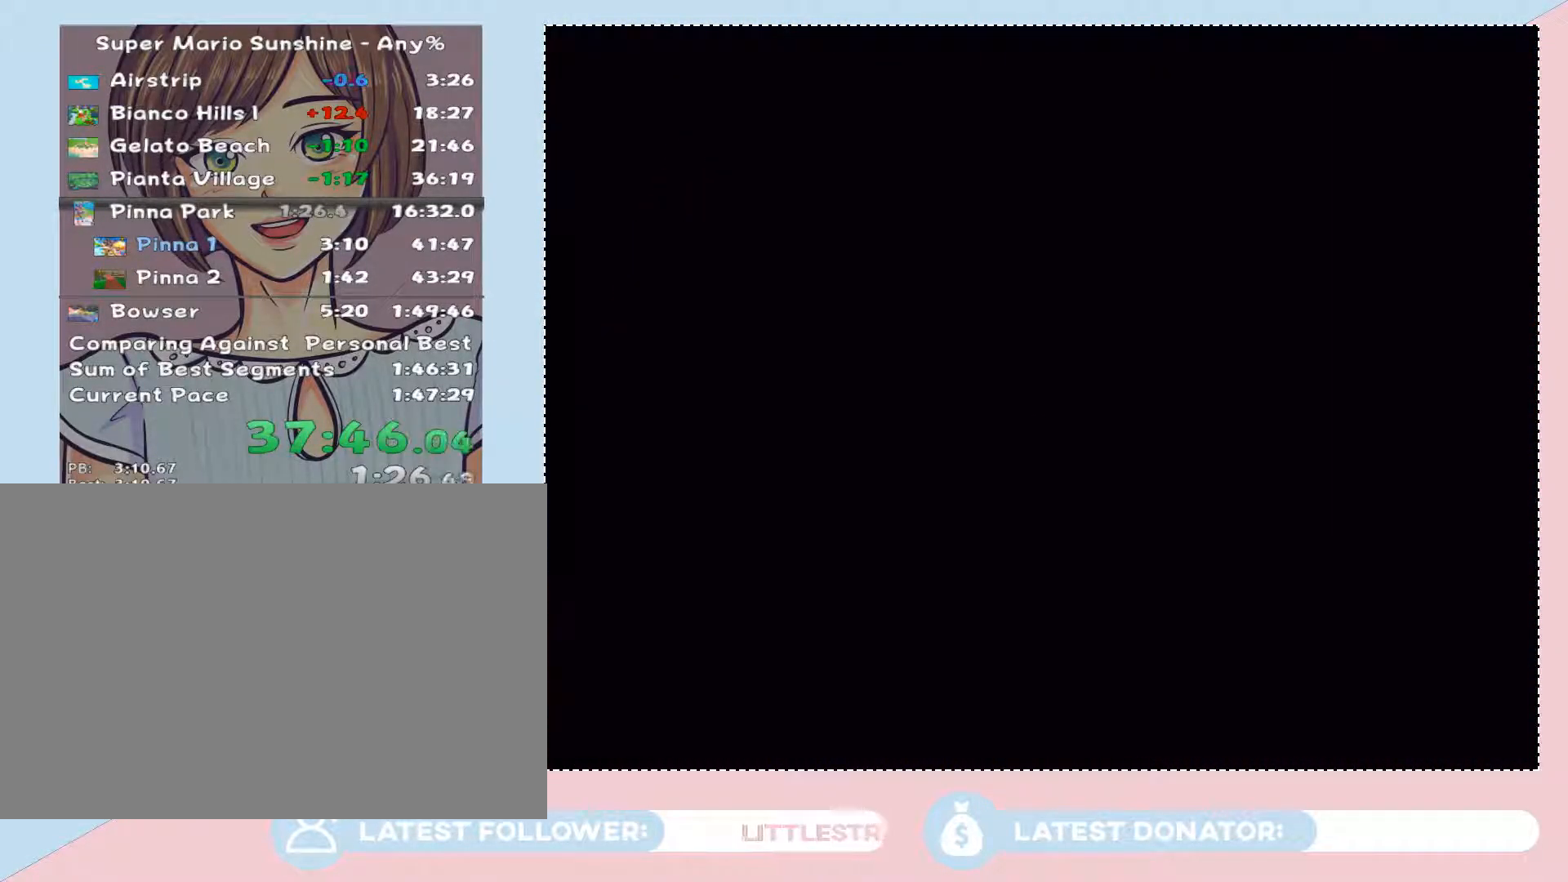
{"buttons": ["A"], "left_stick": "up", "right_stick": "center", "events": [[67, "A", "up"], [283, "A", "down"], [350, "A", "up"], [450, "A", "down"], [450, "left_stick", "up"]]}
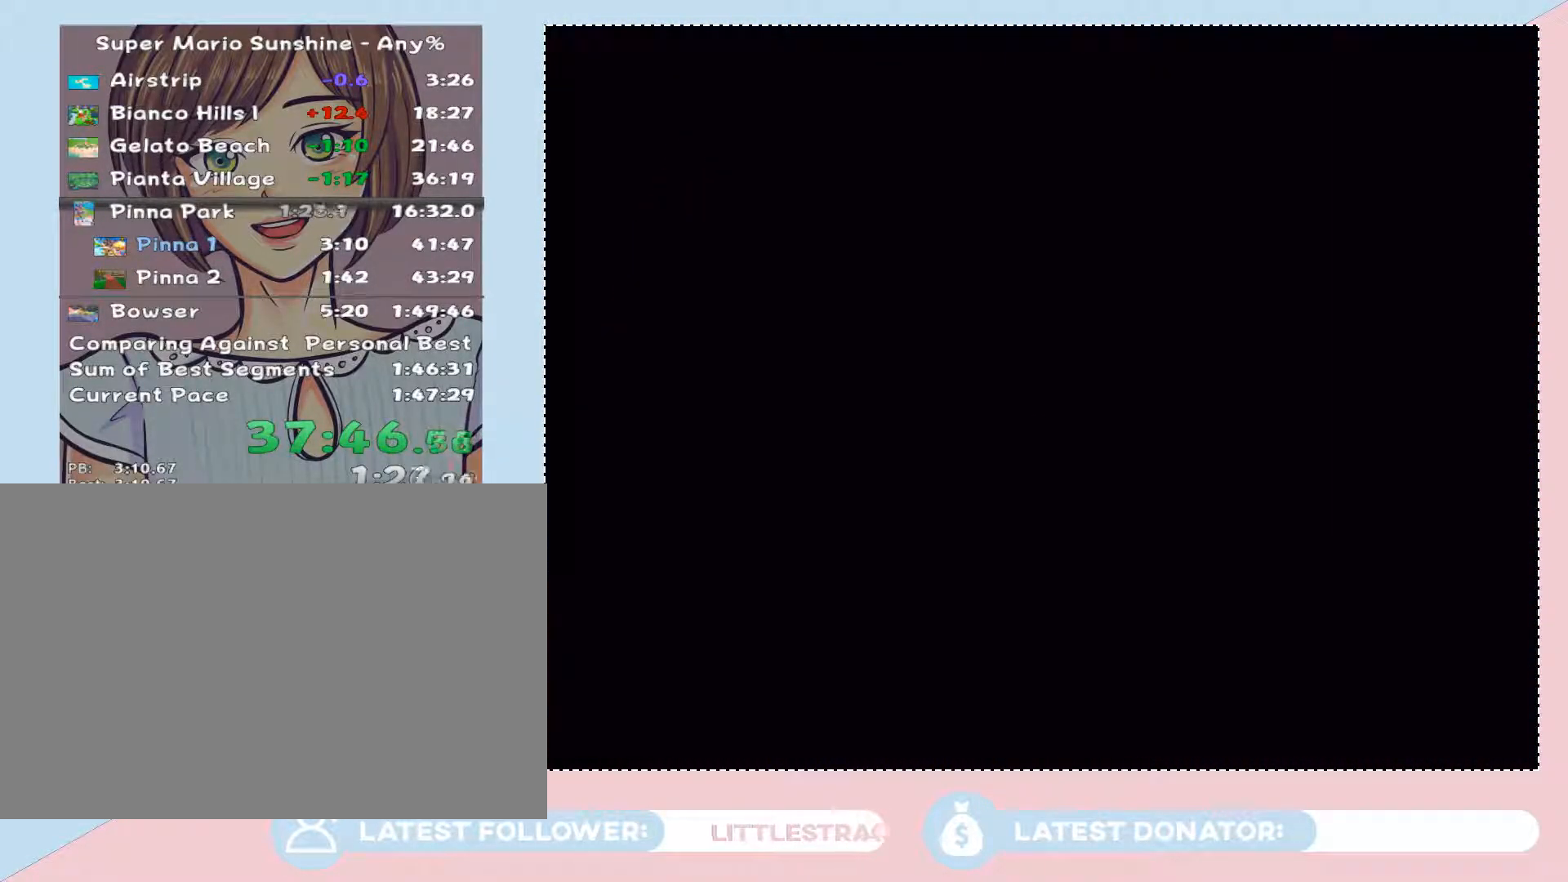
{"buttons": ["A"], "left_stick": "up", "right_stick": "center", "events": [[33, "A", "up"], [100, "A", "down"], [167, "A", "up"], [233, "A", "down"], [233, "left_stick", "center"], [317, "A", "up"], [383, "left_stick", "up"], [417, "A", "down"]]}
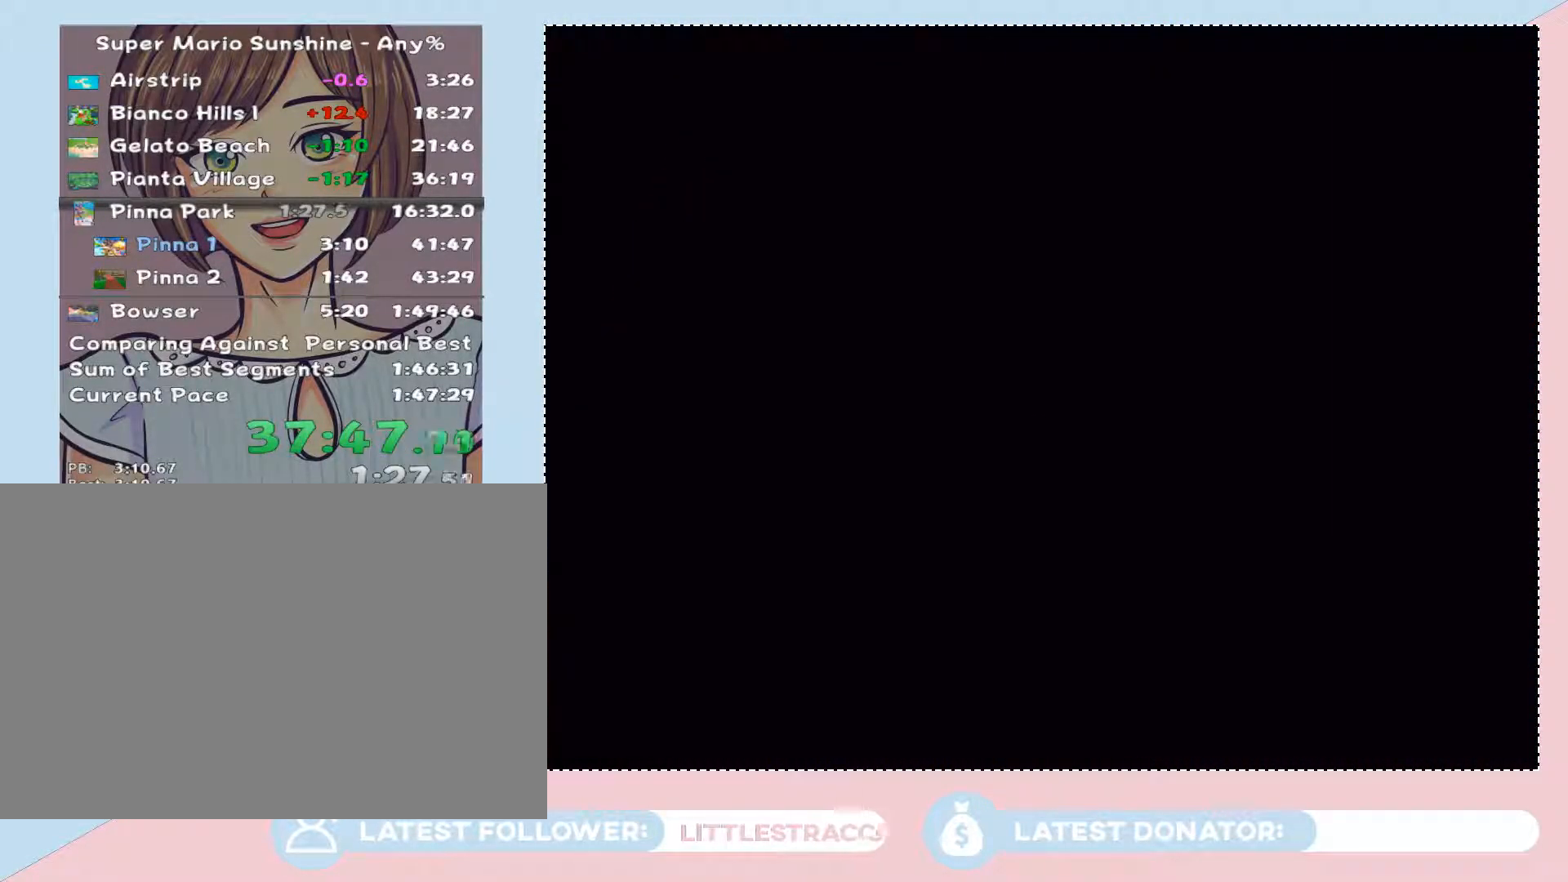
{"buttons": [], "left_stick": "up", "right_stick": "center", "events": [[33, "A", "up"], [100, "A", "down"], [167, "A", "up"]]}
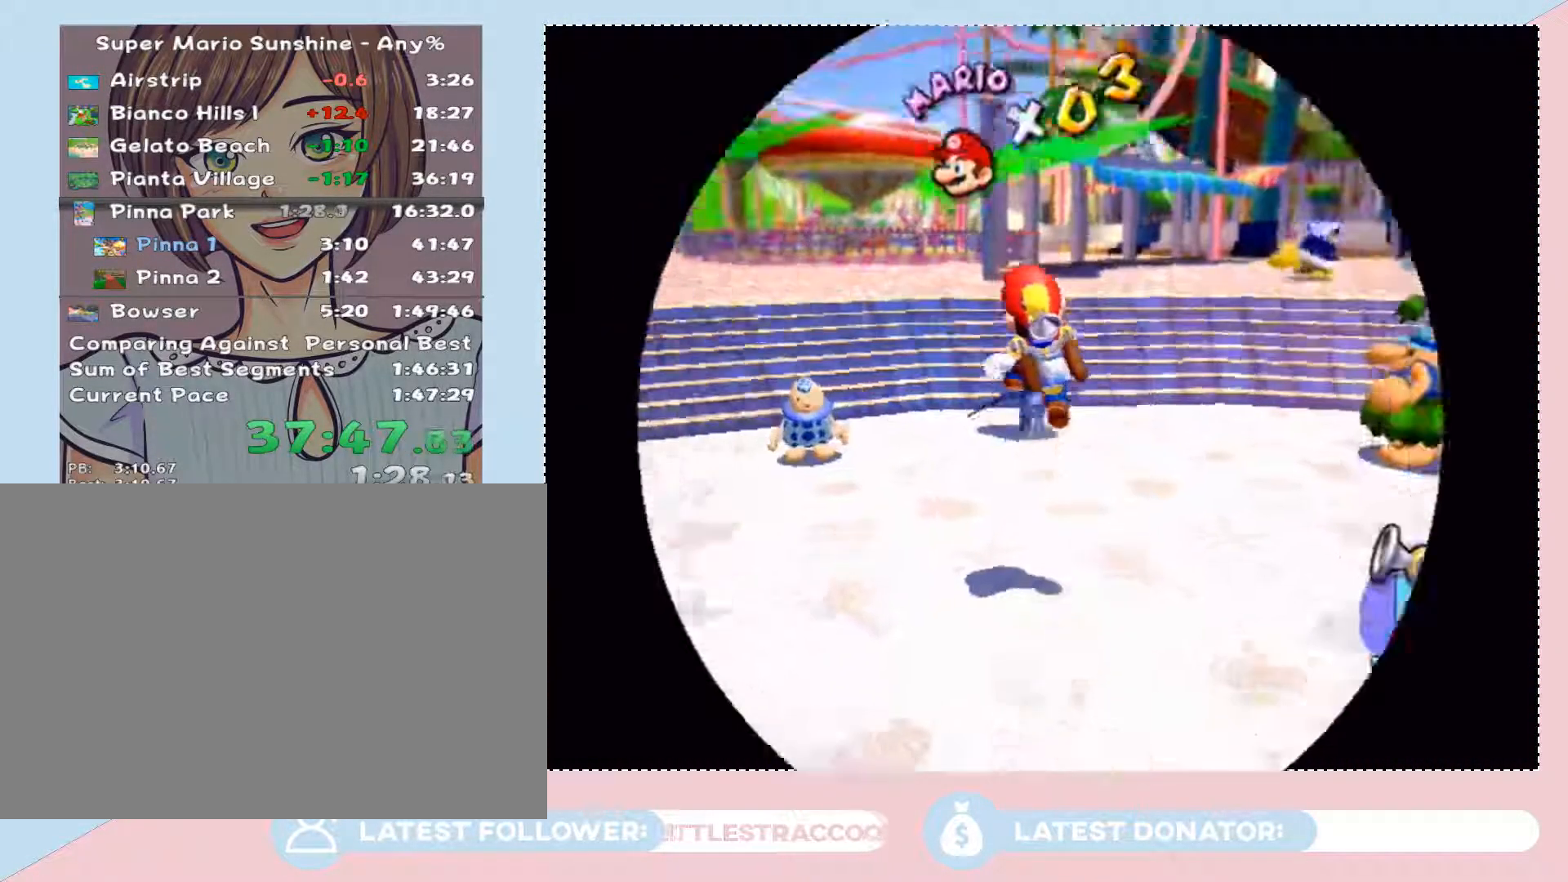
{"buttons": [], "left_stick": "up", "right_stick": "center", "events": [[17, "R1", "down"], [200, "R1", "up"], [283, "B", "down"], [350, "B", "up"]]}
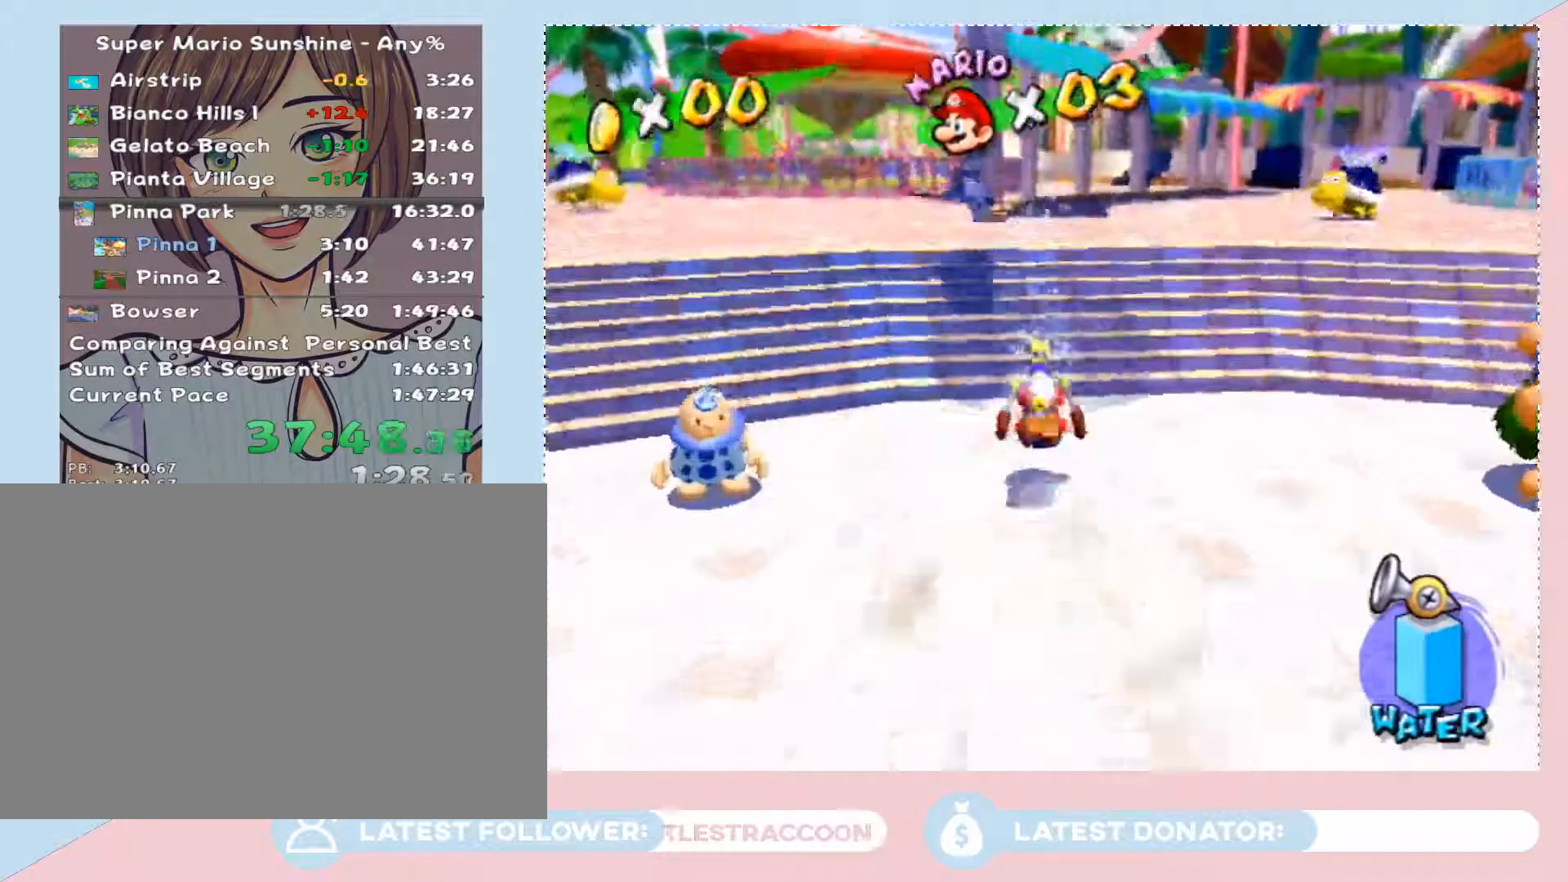
{"buttons": ["A"], "left_stick": "up", "right_stick": "center", "events": [[200, "A", "down"], [283, "A", "up"], [317, "A", "down"]]}
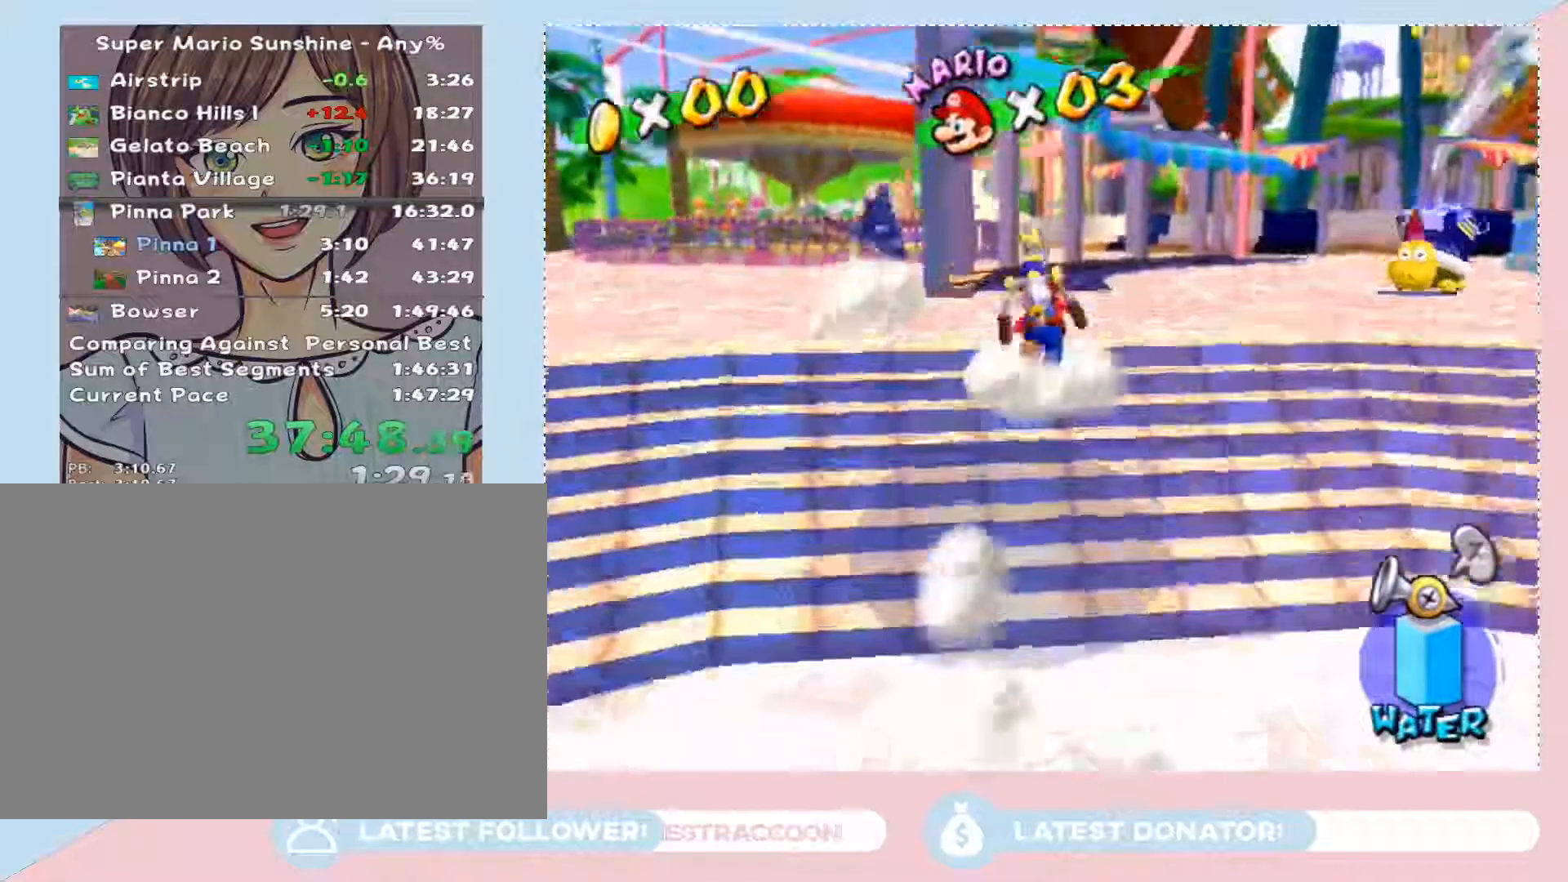
{"buttons": [], "left_stick": "up", "right_stick": "center", "events": [[17, "A", "up"], [67, "R1", "down"], [167, "B", "down"], [233, "R1", "up"], [283, "B", "up"]]}
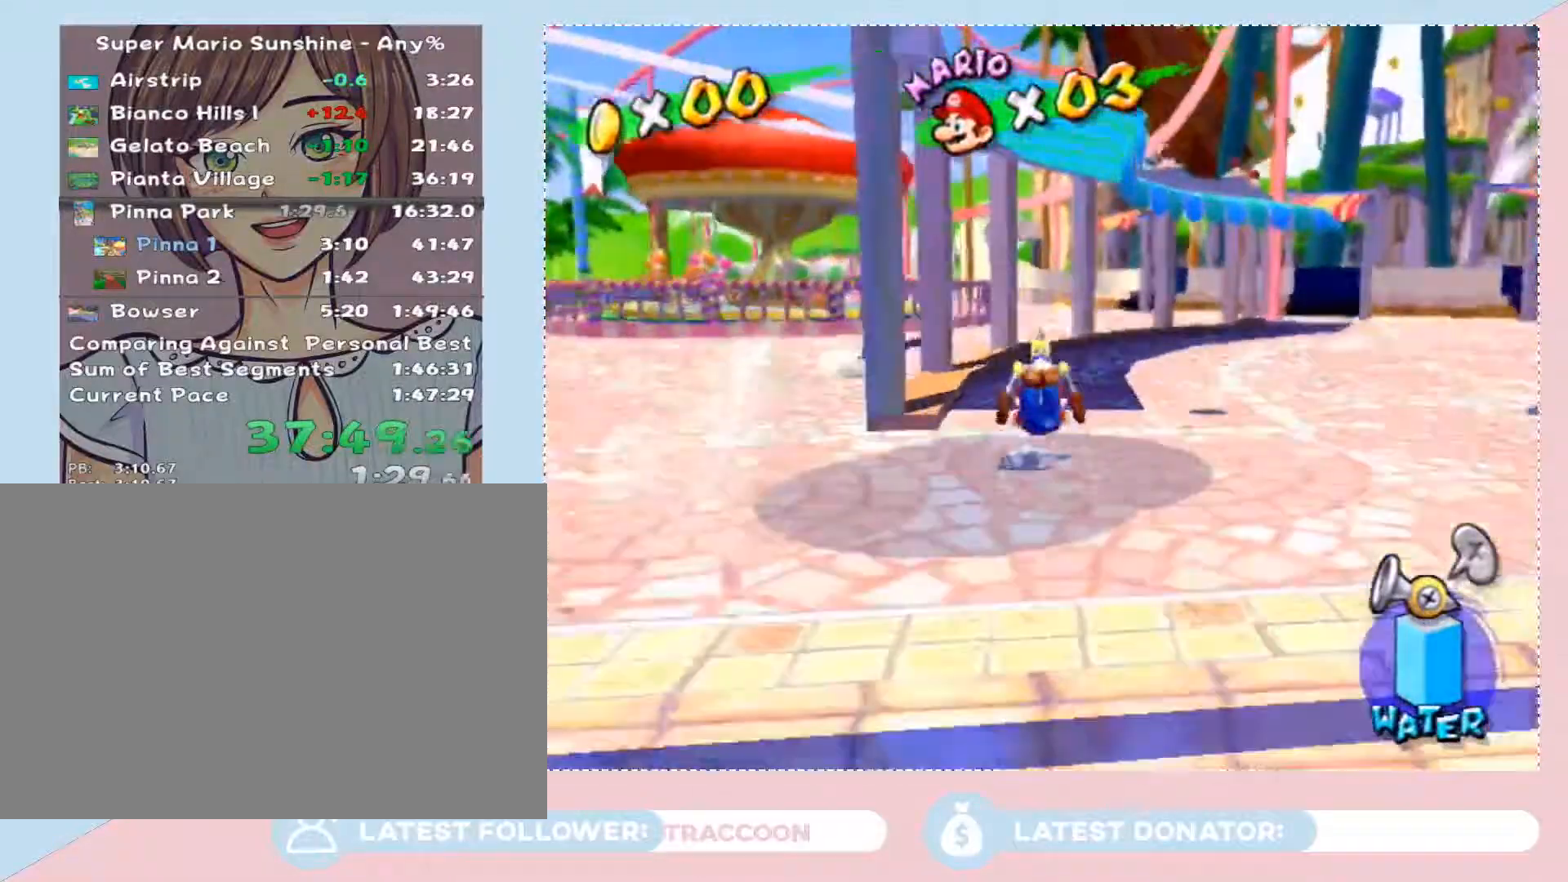
{"buttons": [], "left_stick": "up", "right_stick": "center", "events": []}
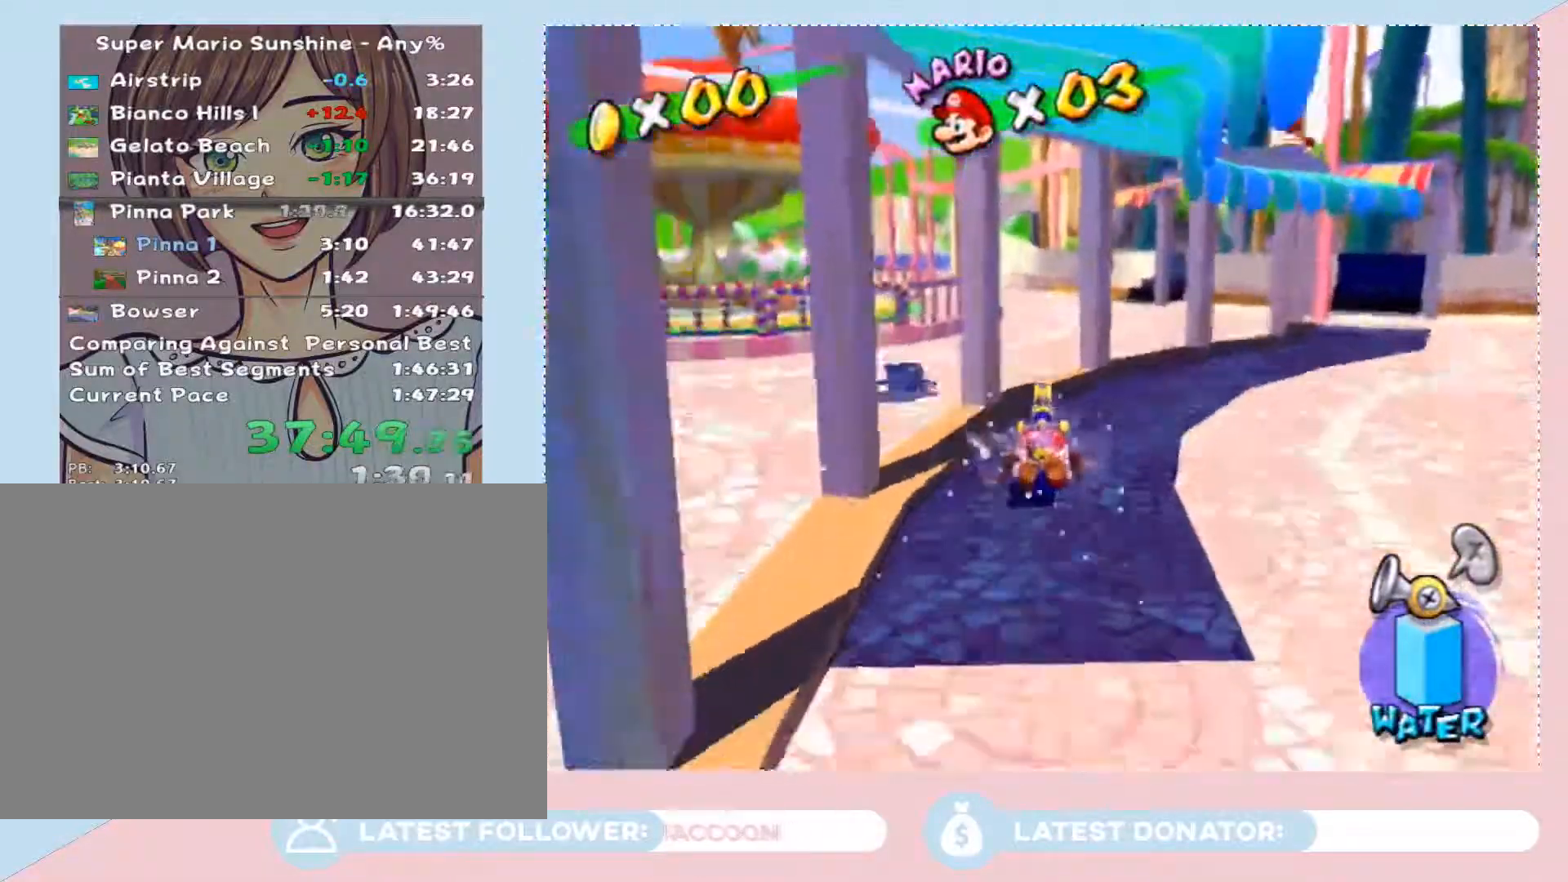
{"buttons": [], "left_stick": "up", "right_stick": "center", "events": []}
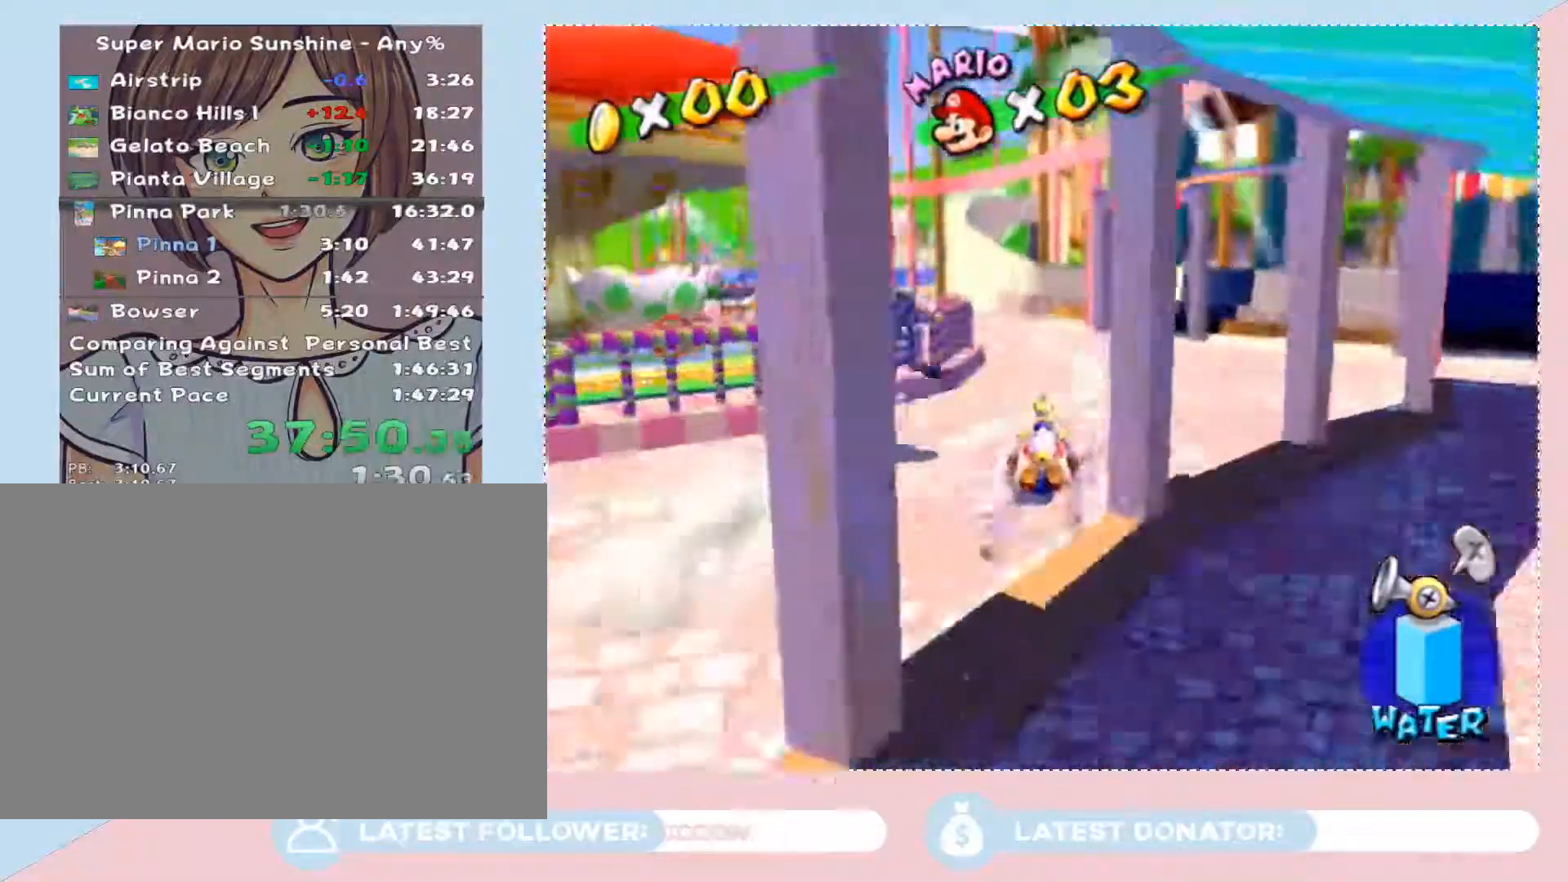
{"buttons": [], "left_stick": "up-left", "right_stick": "center", "events": [[233, "right_stick", "right"], [300, "left_stick", "up-left"], [350, "right_stick", "center"]]}
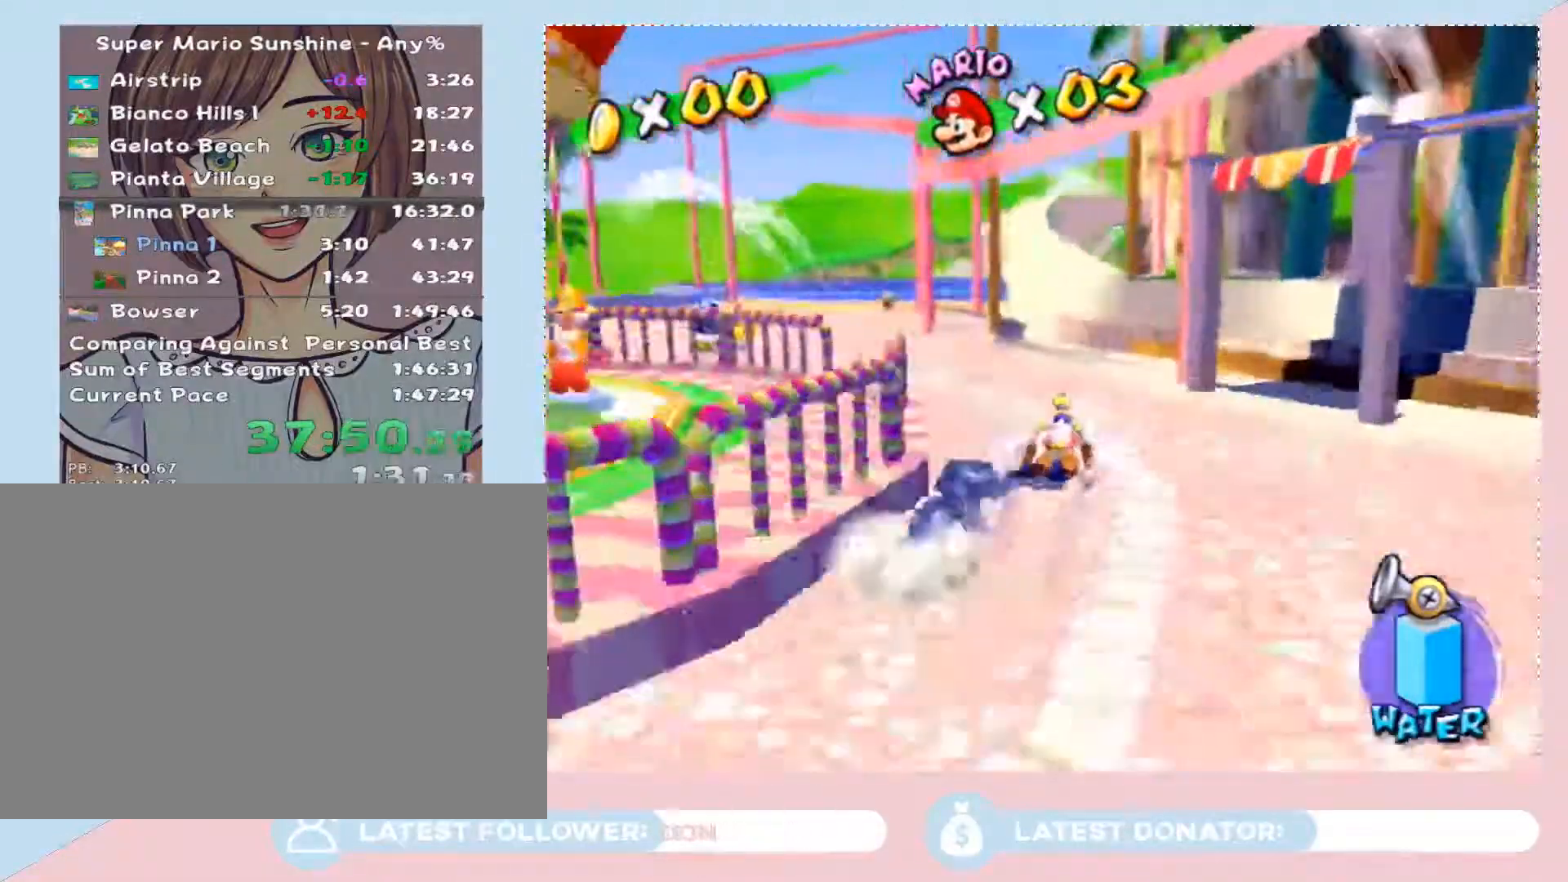
{"buttons": [], "left_stick": "up-left", "right_stick": "center", "events": []}
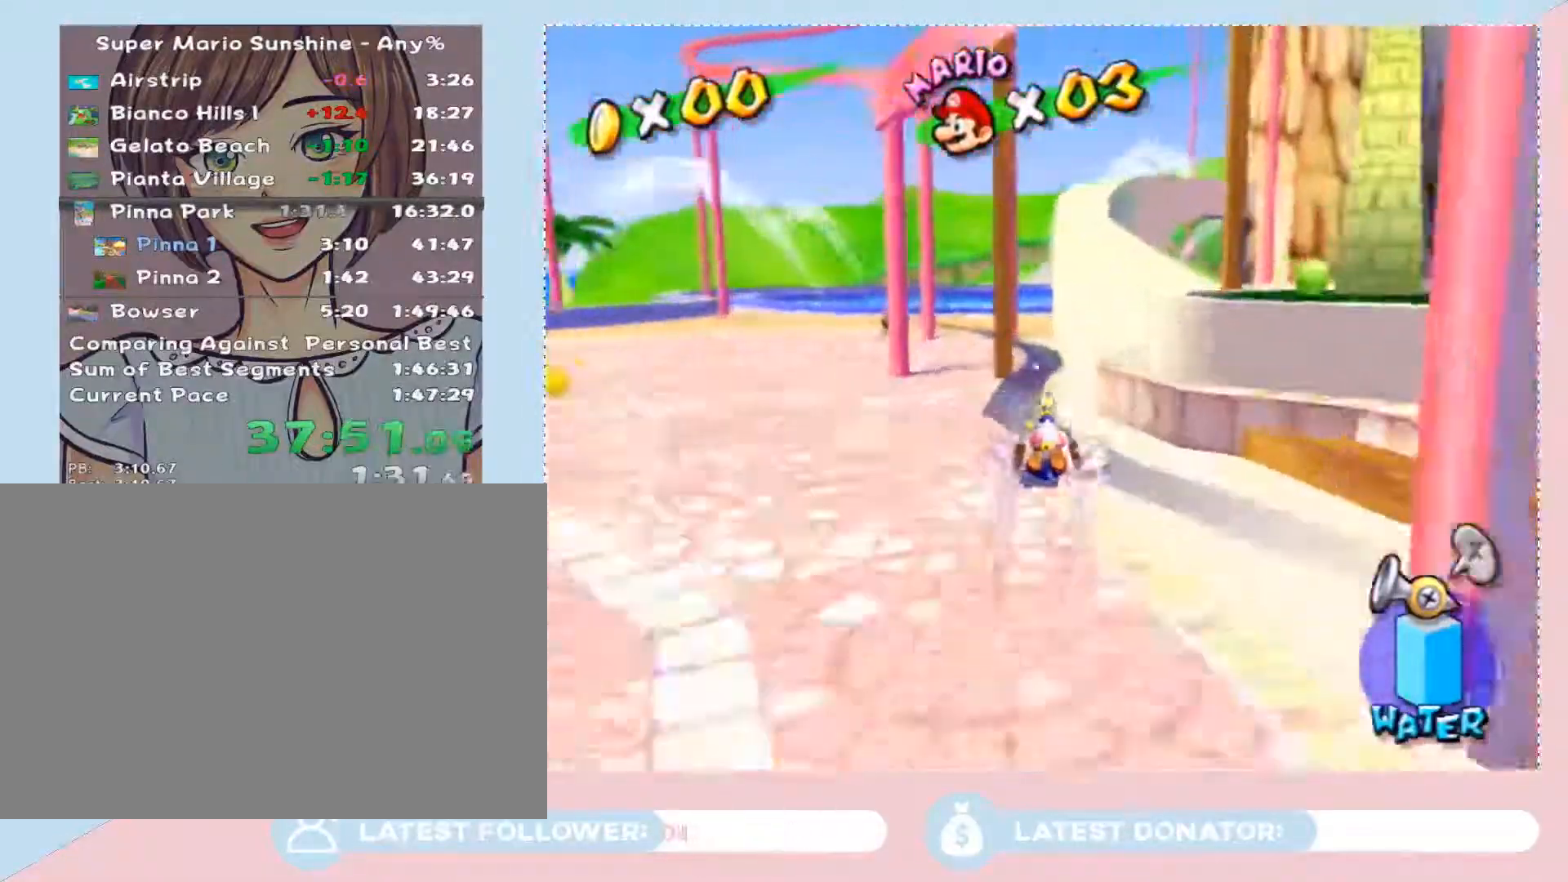
{"buttons": [], "left_stick": "up-left", "right_stick": "center", "events": [[17, "left_stick", "up"], [383, "left_stick", "up-left"]]}
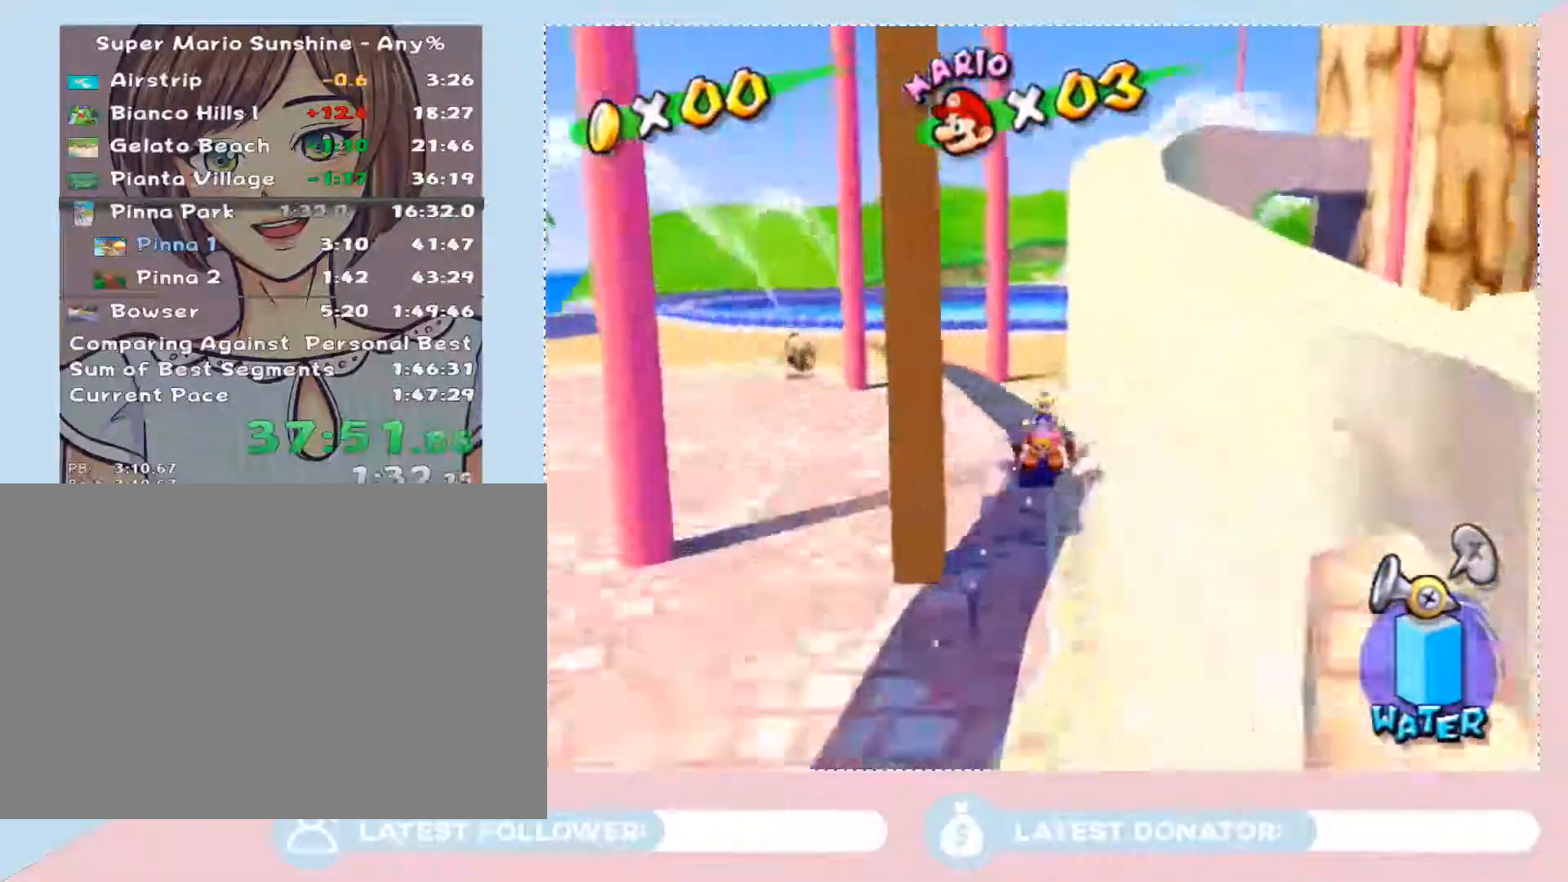
{"buttons": ["START"], "left_stick": "center", "right_stick": "center", "events": [[50, "left_stick", "up"], [383, "START", "down"], [417, "left_stick", "center"]]}
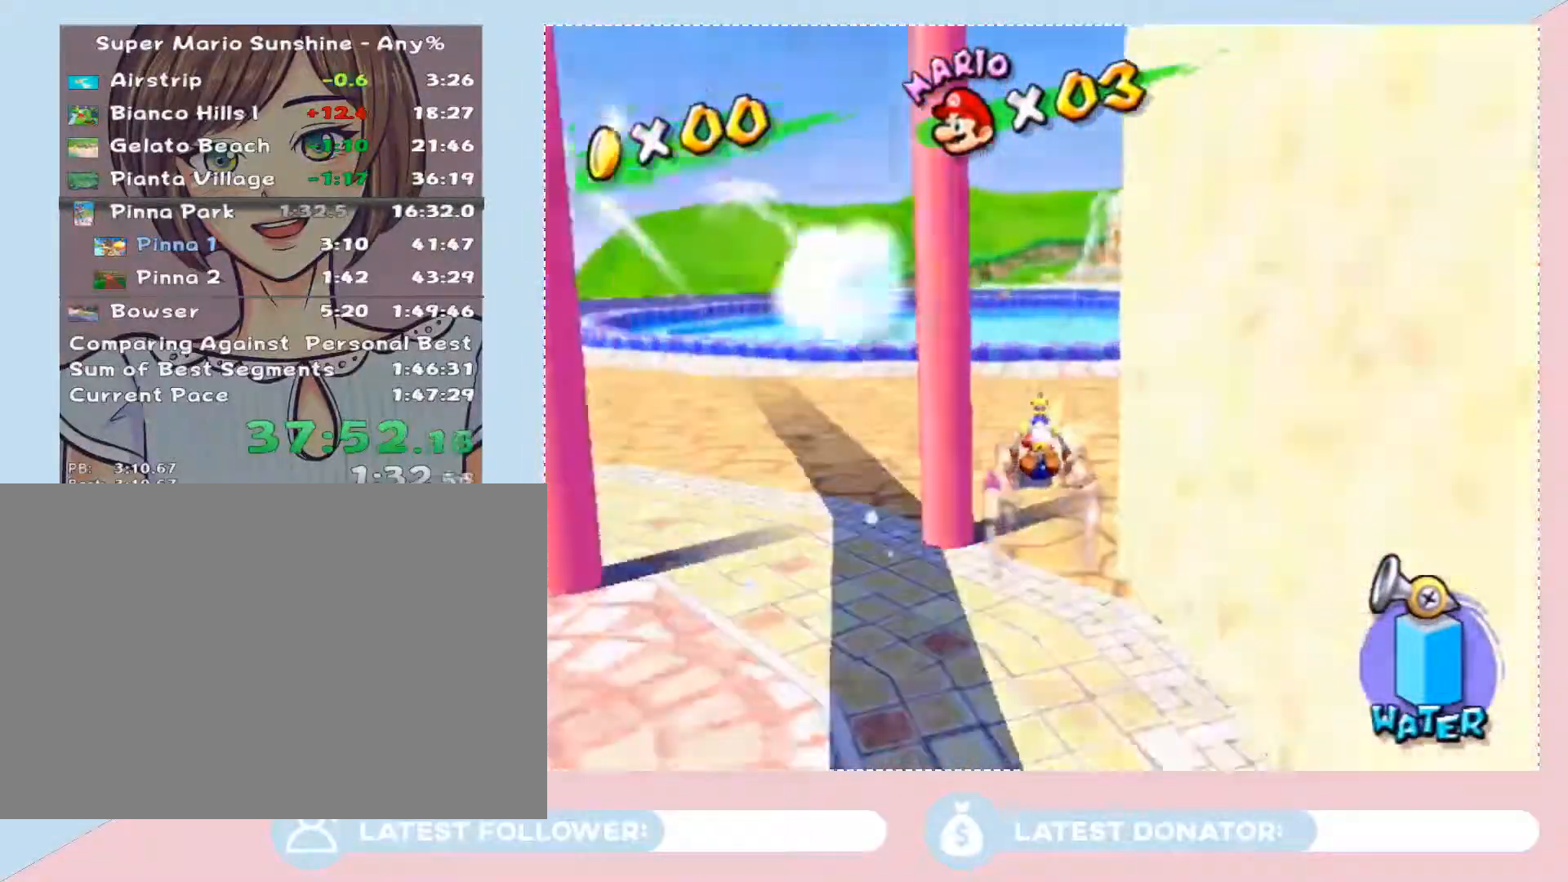
{"buttons": [], "left_stick": "center", "right_stick": "center", "events": [[67, "START", "up"]]}
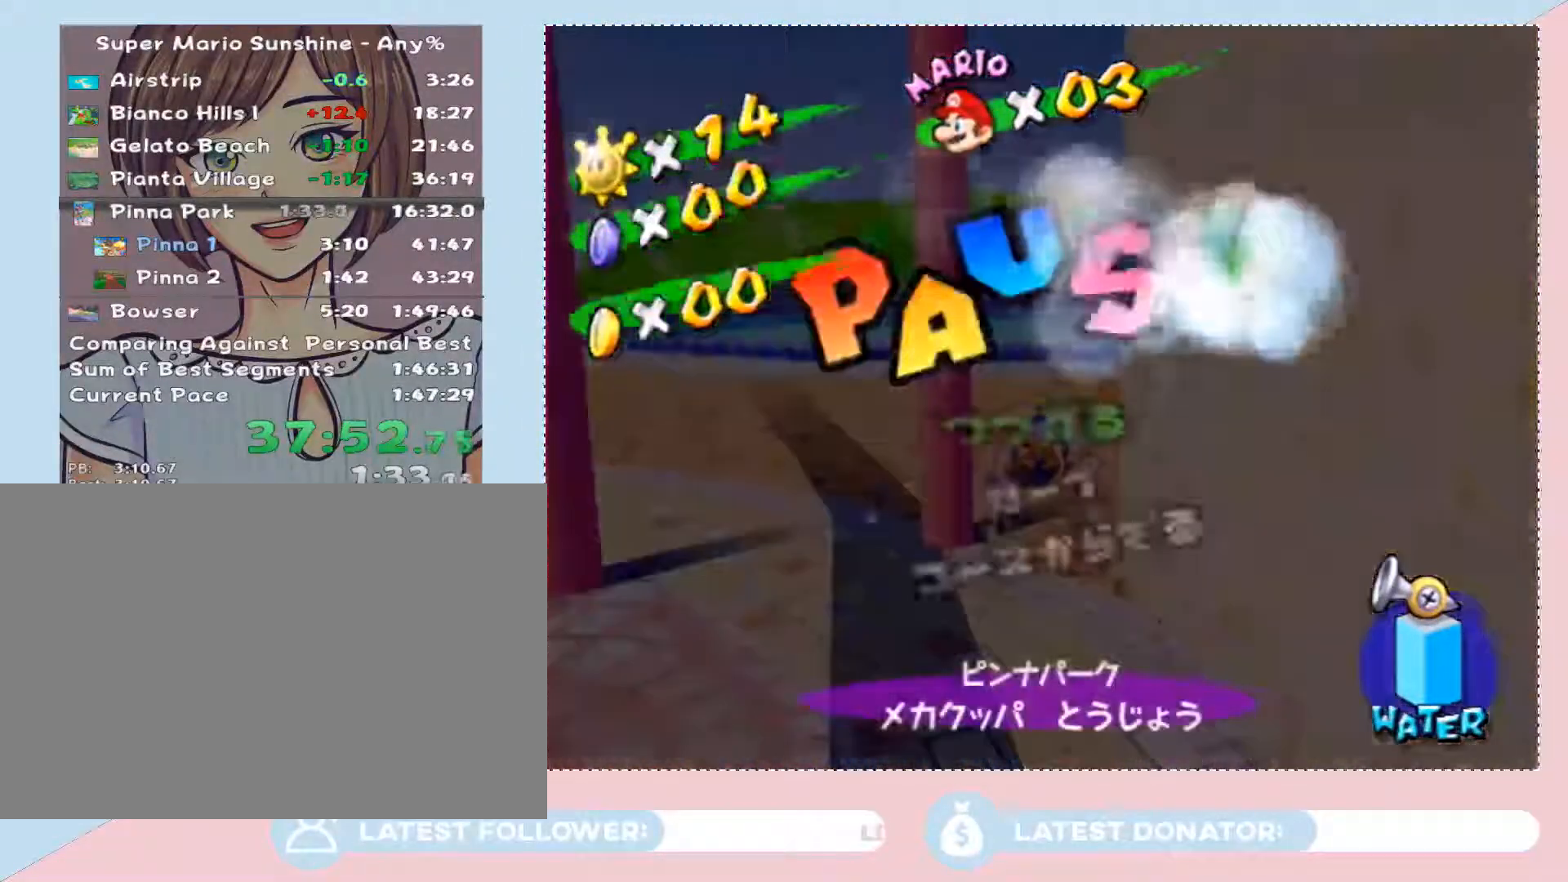
{"buttons": [], "left_stick": "center", "right_stick": "center", "events": [[250, "left_stick", "up"], [417, "left_stick", "center"]]}
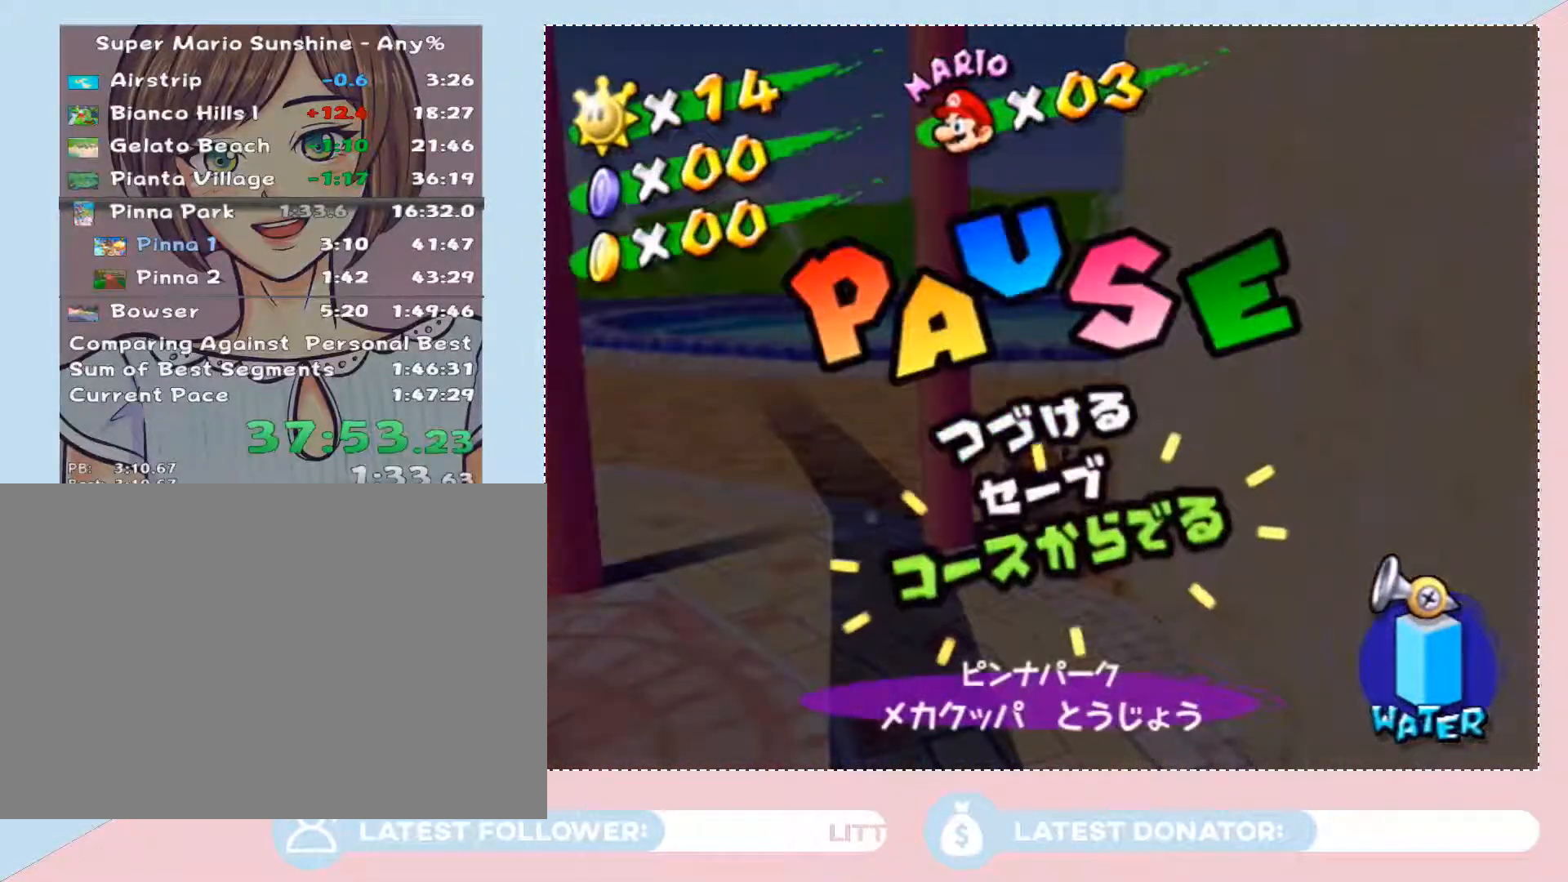
{"buttons": [], "left_stick": "center", "right_stick": "center", "events": [[100, "A", "down"], [167, "A", "up"]]}
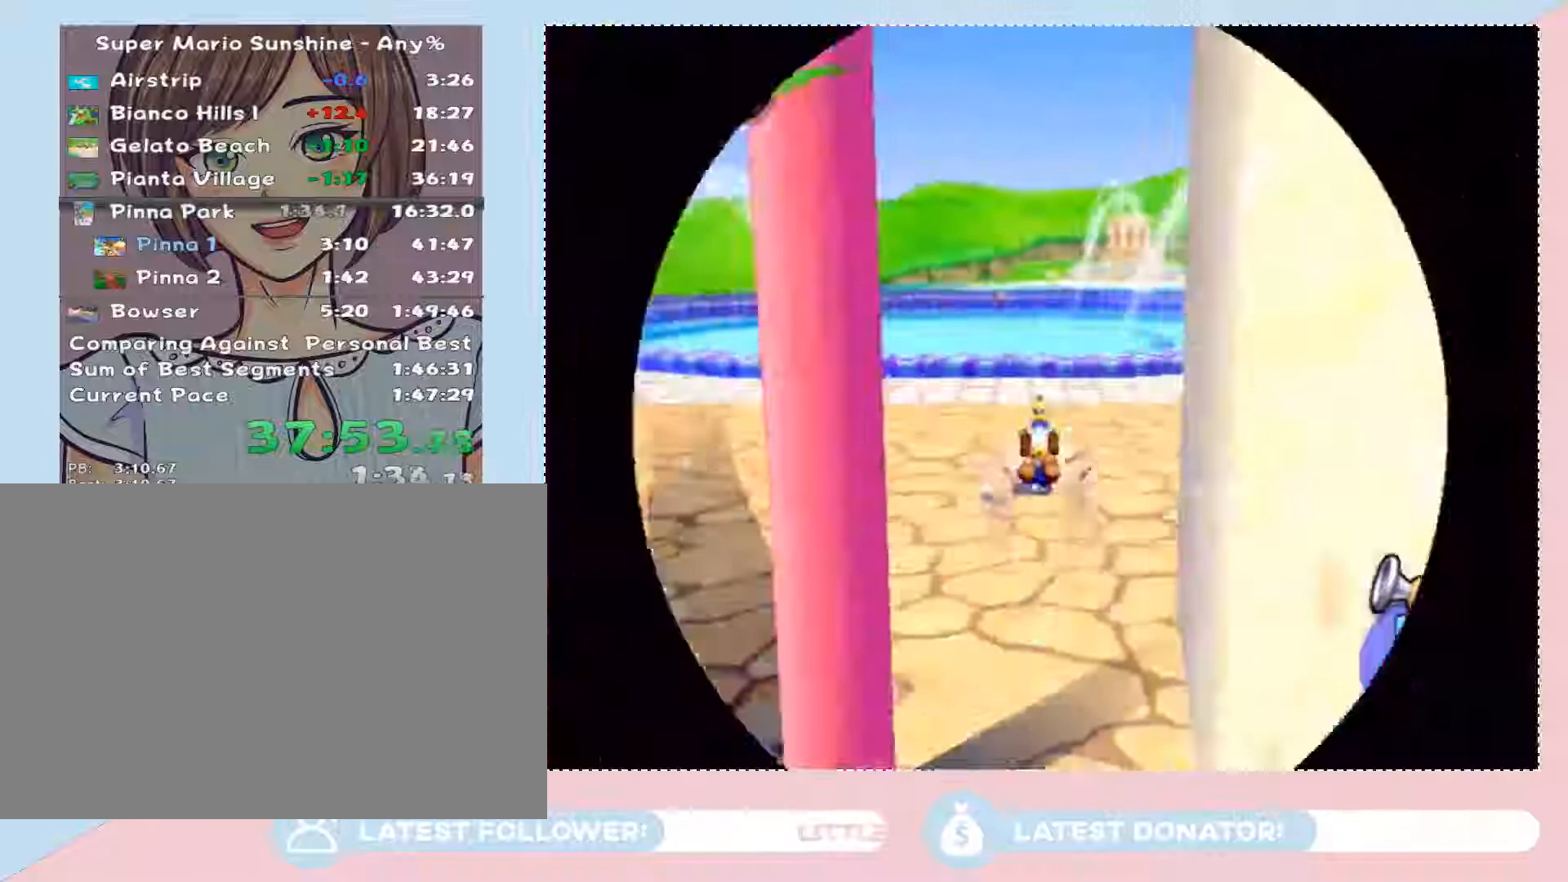
{"buttons": [], "left_stick": "up-left", "right_stick": "center", "events": [[100, "left_stick", "up-left"]]}
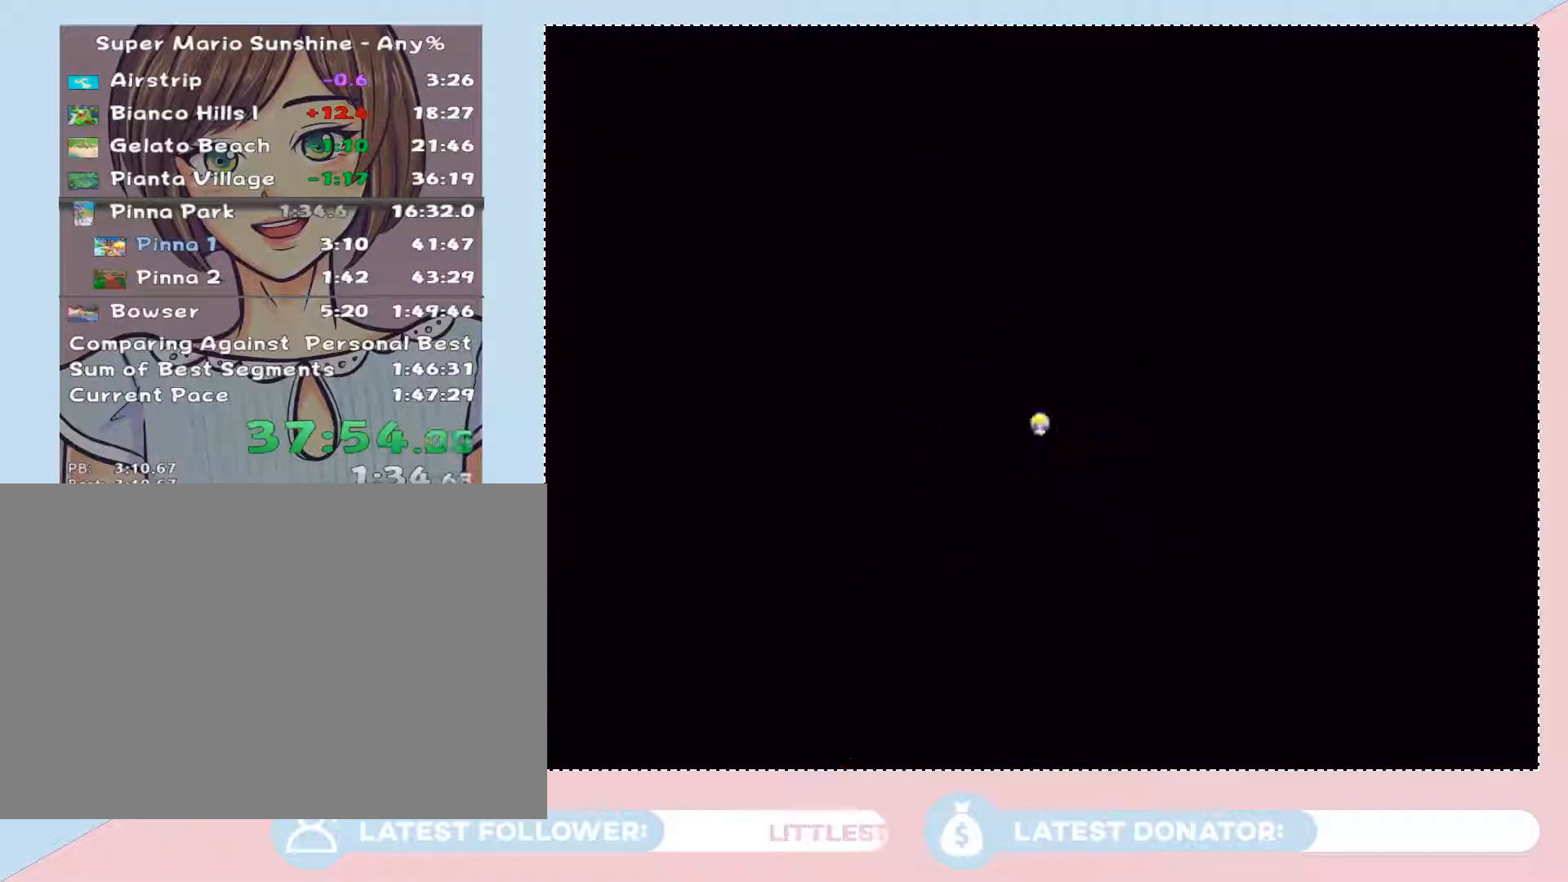
{"buttons": [], "left_stick": "center", "right_stick": "center", "events": [[233, "left_stick", "center"]]}
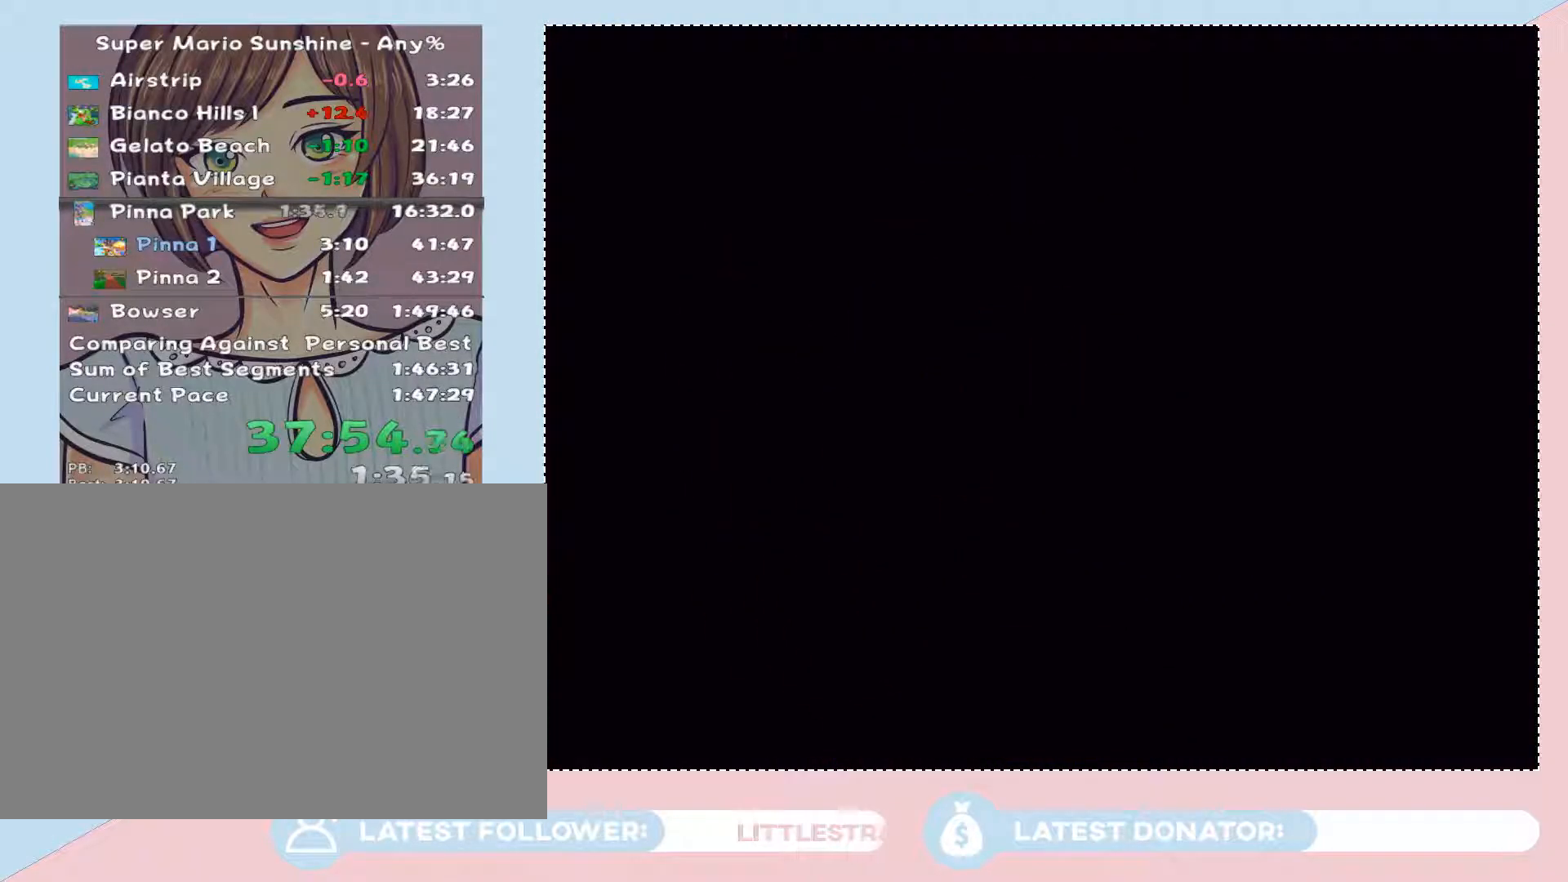
{"buttons": [], "left_stick": "center", "right_stick": "center", "events": []}
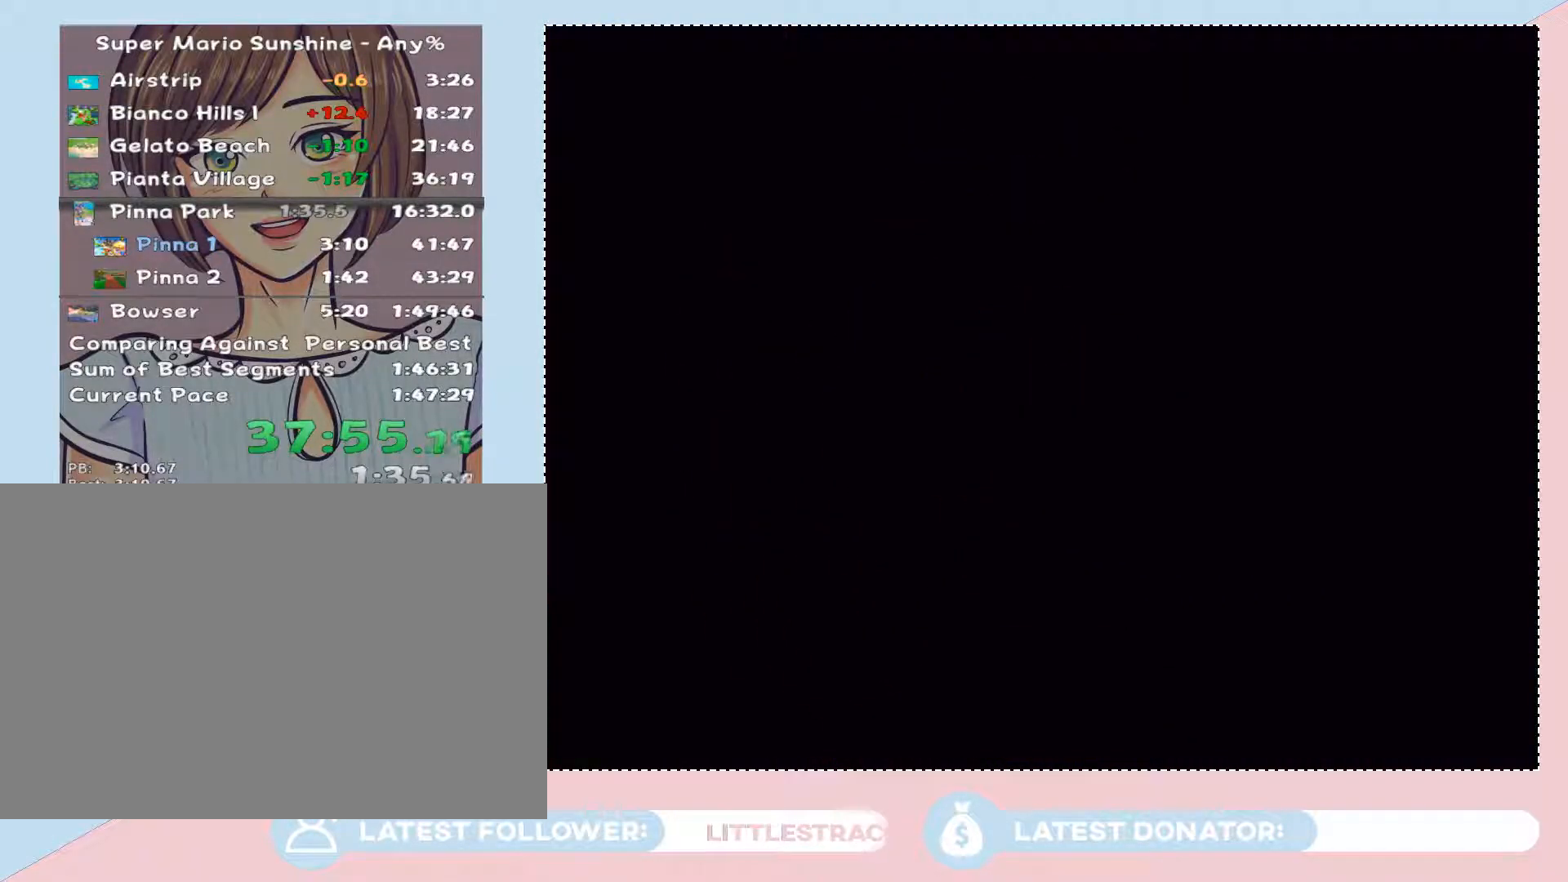
{"buttons": [], "left_stick": "center", "right_stick": "center", "events": []}
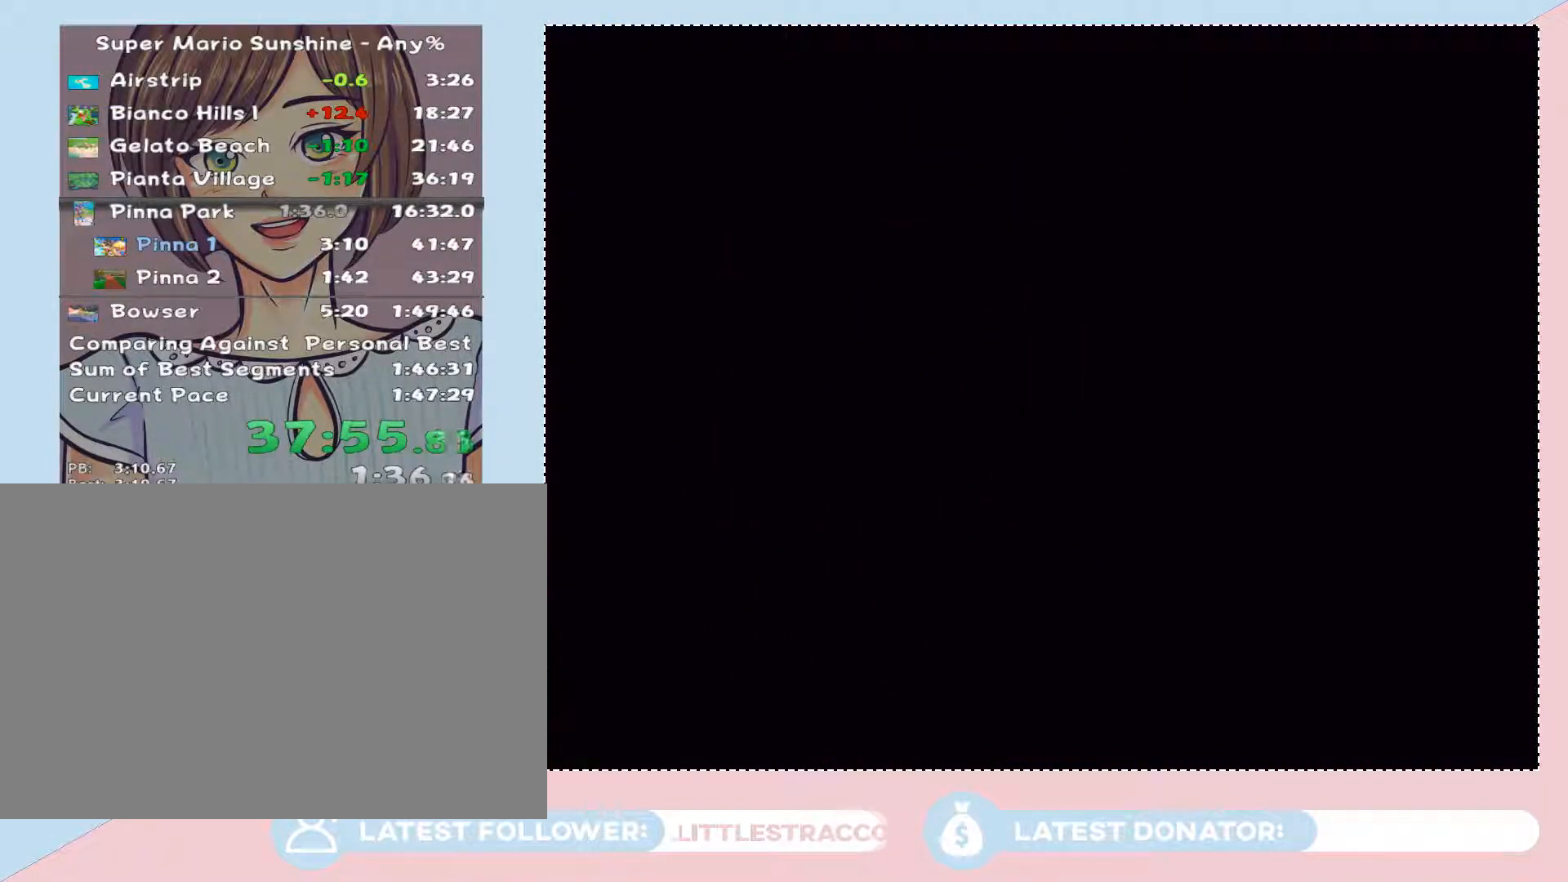
{"buttons": [], "left_stick": "center", "right_stick": "center", "events": []}
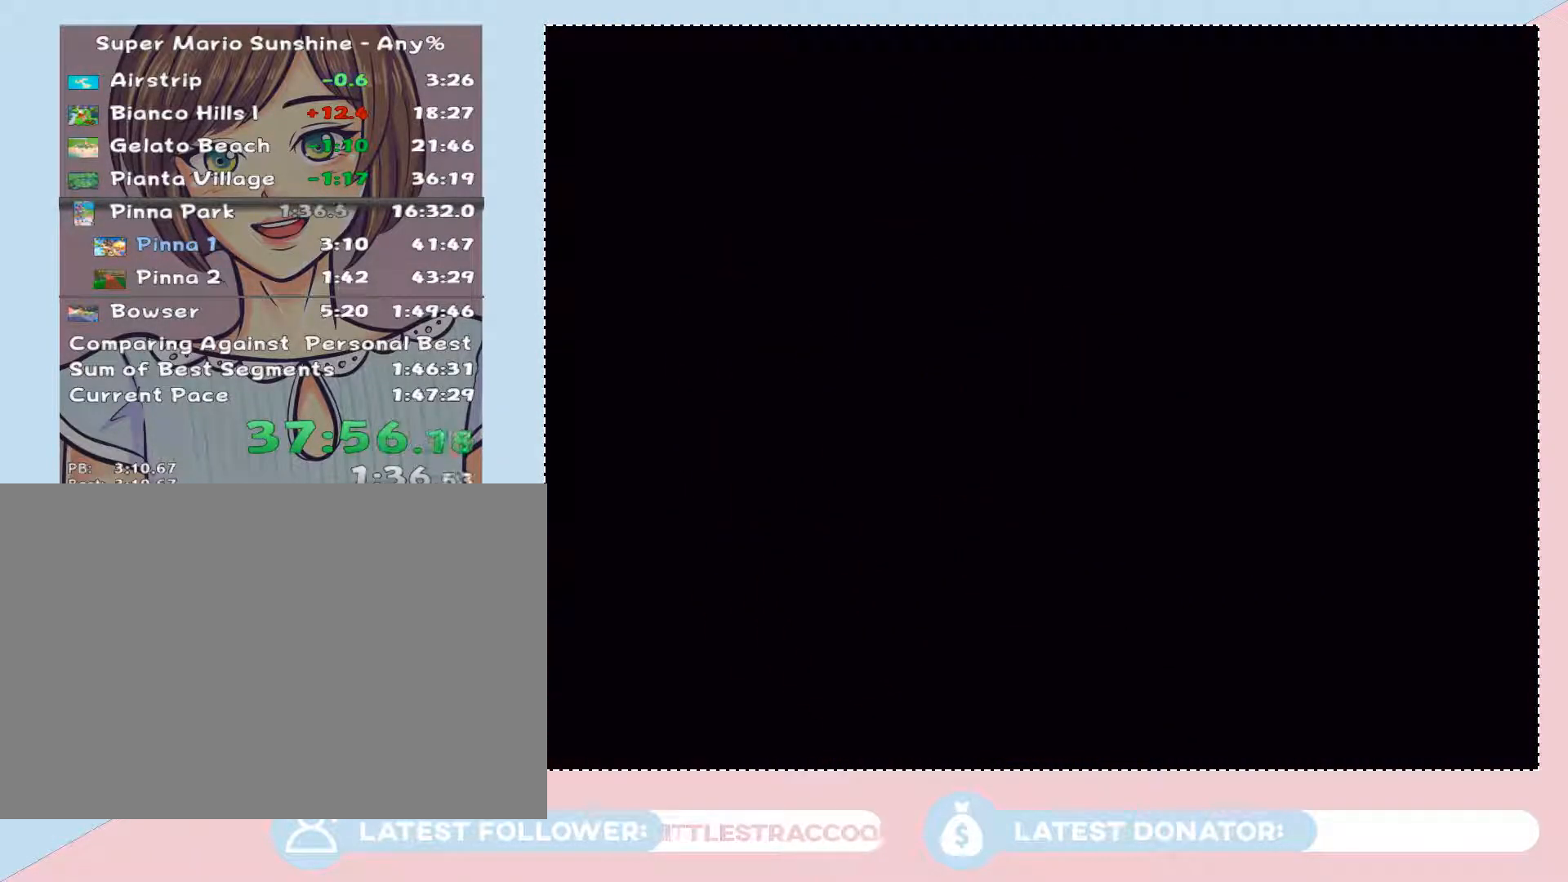
{"buttons": [], "left_stick": "center", "right_stick": "center", "events": []}
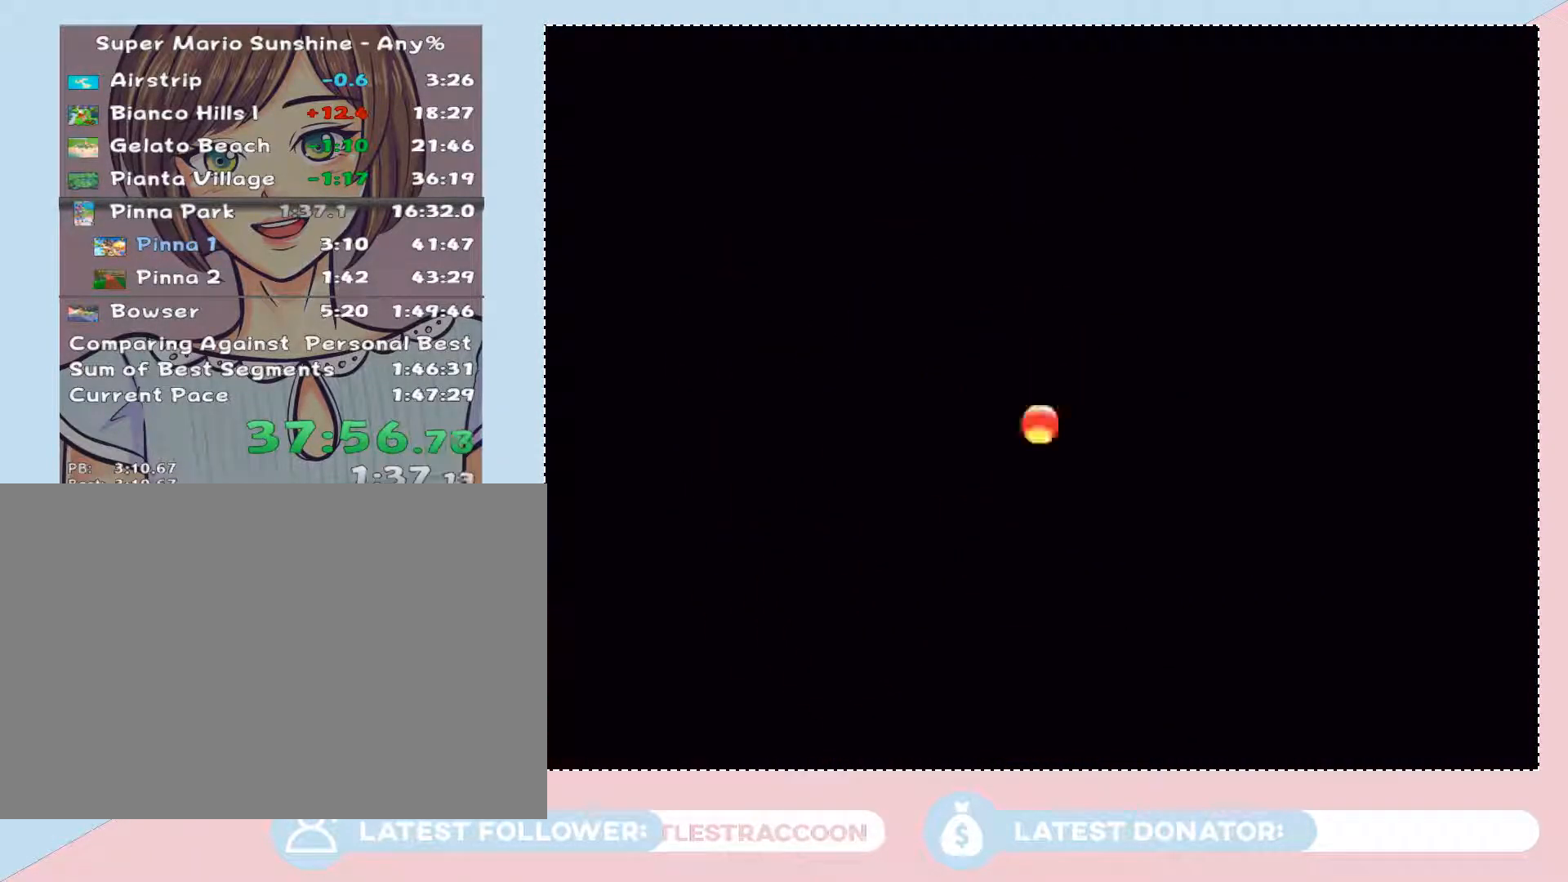
{"buttons": ["A"], "left_stick": "center", "right_stick": "center", "events": [[233, "A", "down"], [283, "A", "up"], [383, "A", "down"], [417, "A", "up"], [500, "A", "down"]]}
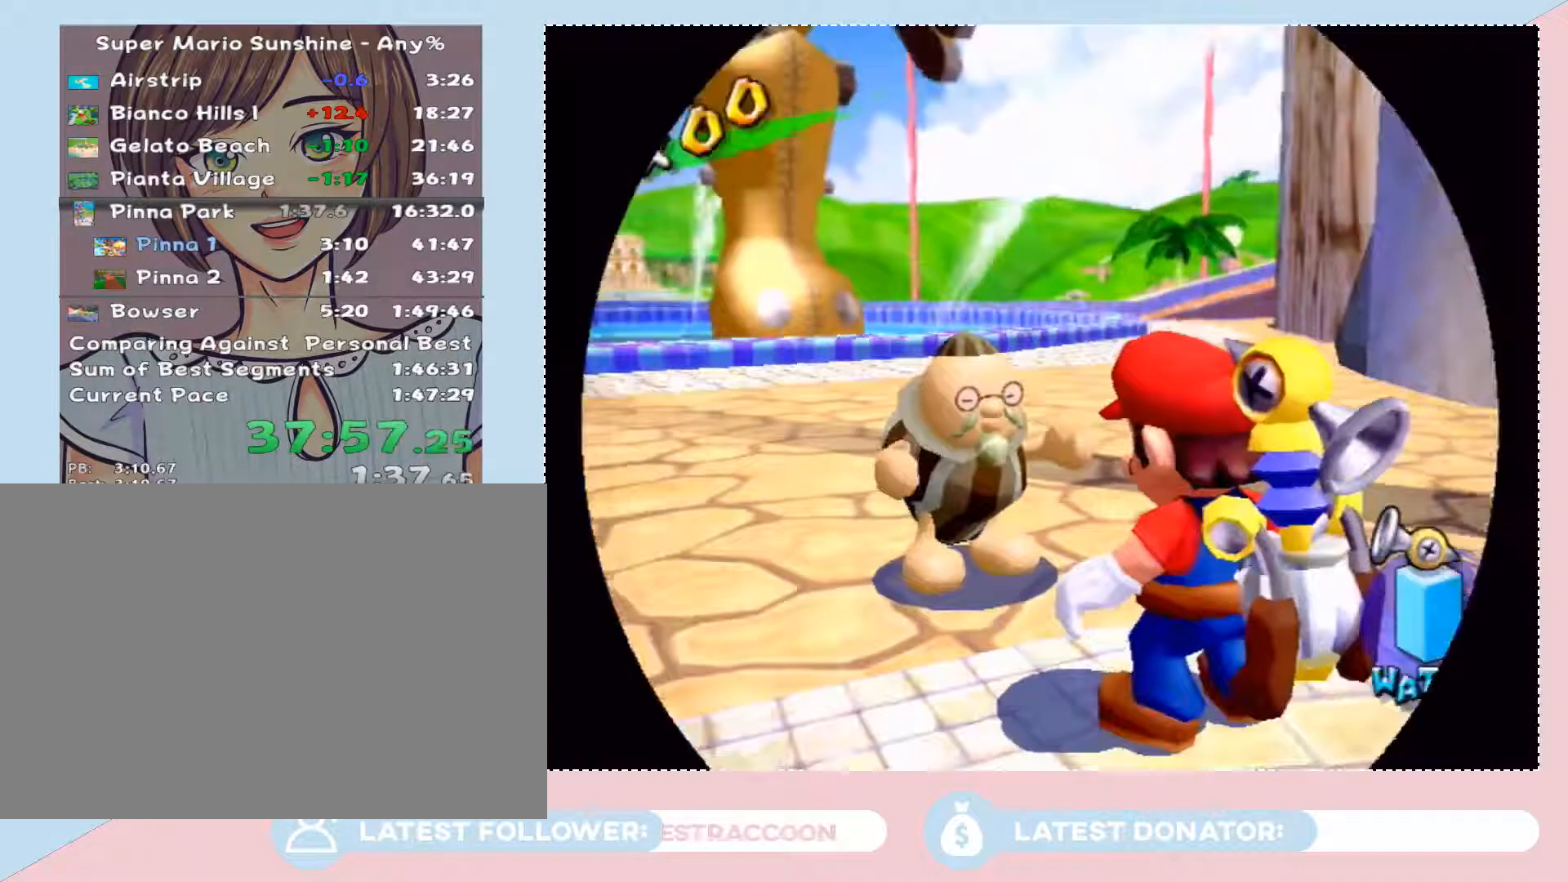
{"buttons": [], "left_stick": "center", "right_stick": "center", "events": [[67, "A", "up"], [167, "A", "down"], [233, "A", "up"], [283, "A", "down"], [350, "A", "up"], [450, "A", "down"], [500, "A", "up"]]}
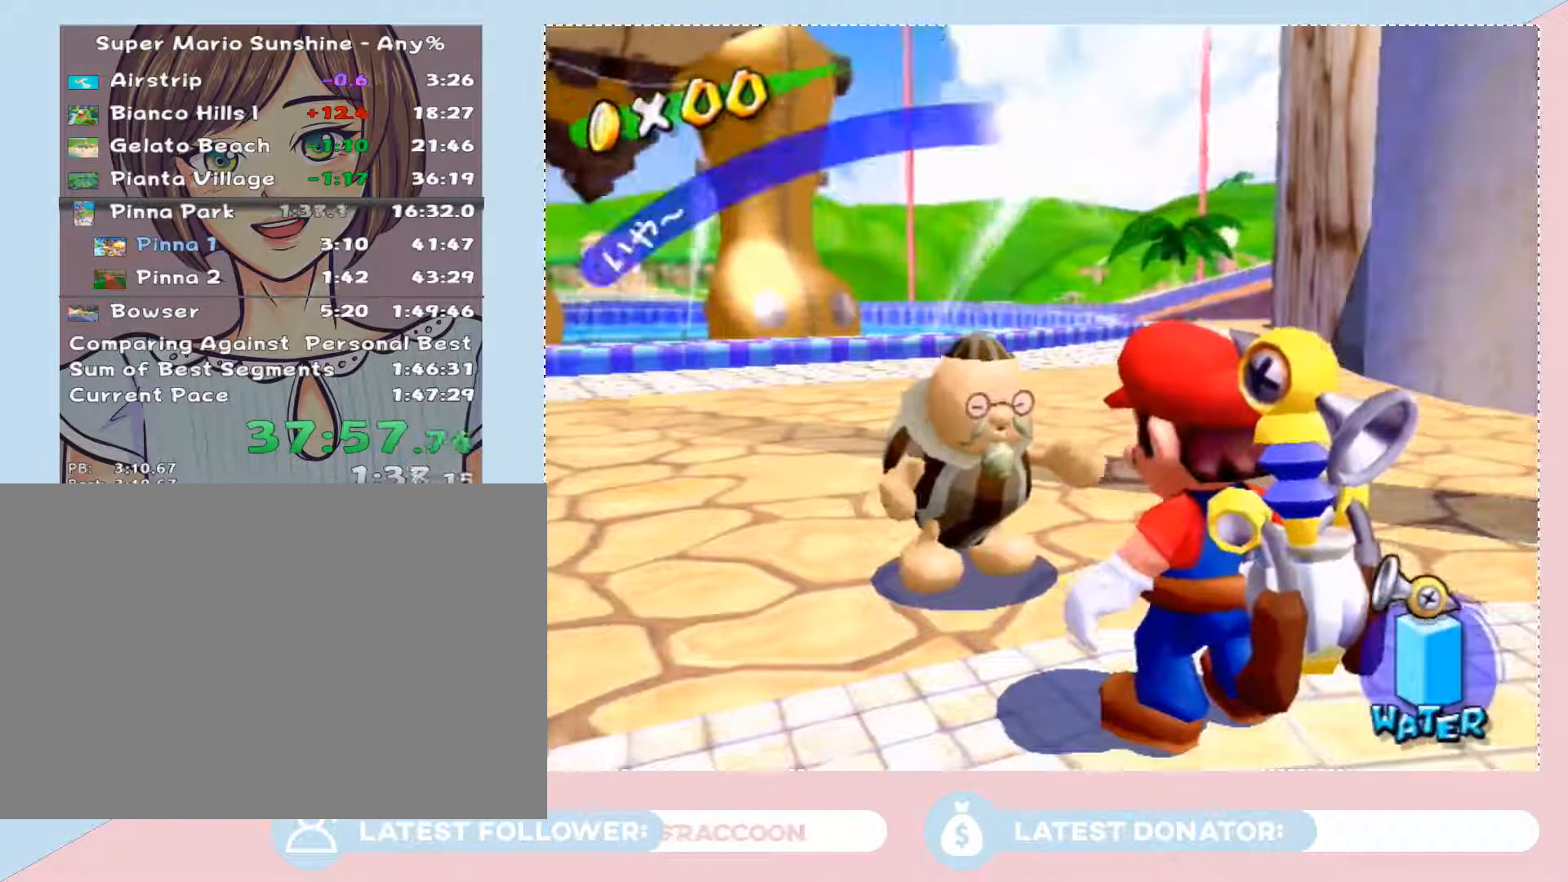
{"buttons": ["A"], "left_stick": "center", "right_stick": "center", "events": [[67, "A", "down"], [167, "A", "up"], [233, "A", "down"], [283, "A", "up"], [383, "A", "down"], [450, "A", "up"], [500, "A", "down"]]}